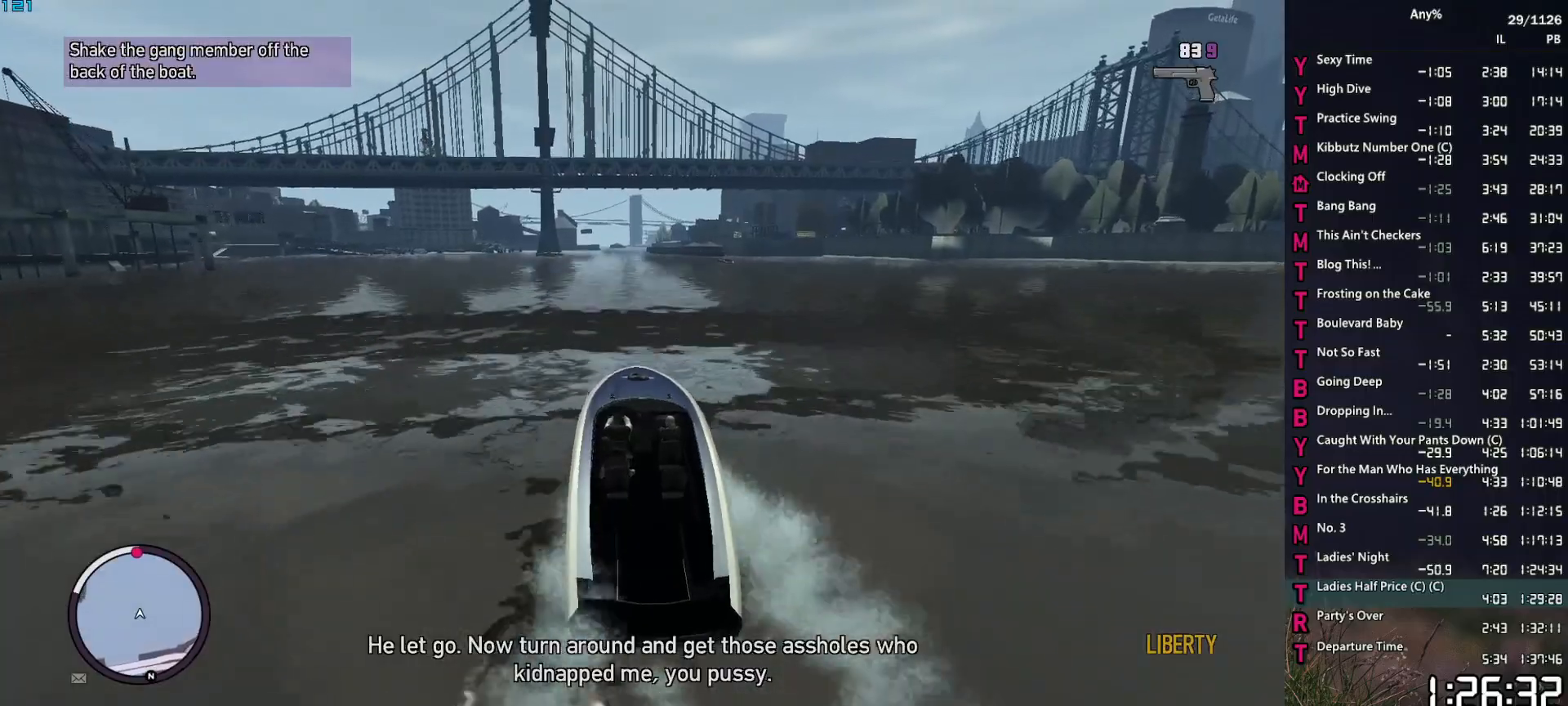
Gameplay with keyboard and mouse; each line is a JSON object with the keys and mouse buttons held at the frame after it. "events" lists presses ("down") and releases ("up") of "1", "2", "3", "4", "5", "6", "a", "alt", "caps_lock", "ctrl", "d", "down", "e", "escape", "f", "f2", "q", "r", "return", "s", "shift", "space", "t", "tab", "up", "v", "w", "mouse_left", "mouse_middle", "mouse_right", "mouse_mb4", "mouse_mb5", "mouse_wheel_up" and "mouse_wheel_down" between this image and that frame as [ms after this image, input, new state], when the widget could be followed in between. "mouse_left", "mouse_middle", "mouse_right", "mouse_mb4", "mouse_mb5", "mouse_wheel_up", "mouse_wheel_down" = the "left", "middle", "right", "mb4", "mb5", "wheel_up", "wheel_down" buttons of the "mouse" list. No other keys are recorded. "mouse_move" is the direction in which the mouse moves at that frame (one of eight, or "still"), when it could be read. Not read: other_keys.
{"keys": ["2", "w"], "mouse": [], "mouse_move": "still", "events": []}
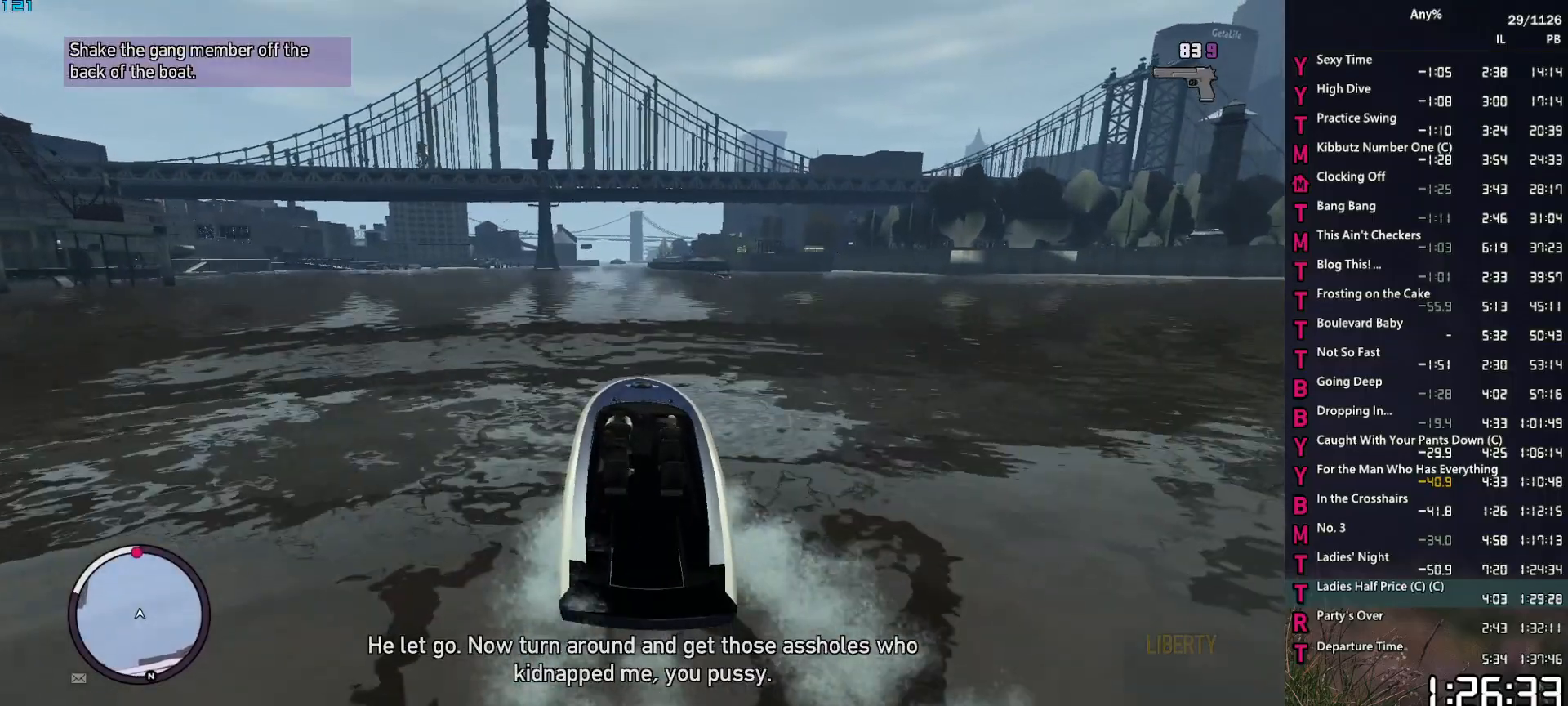
{"keys": ["2", "a", "w"], "mouse": [], "mouse_move": "still", "events": [[17, "a", "down"], [217, "a", "up"], [400, "a", "down"]]}
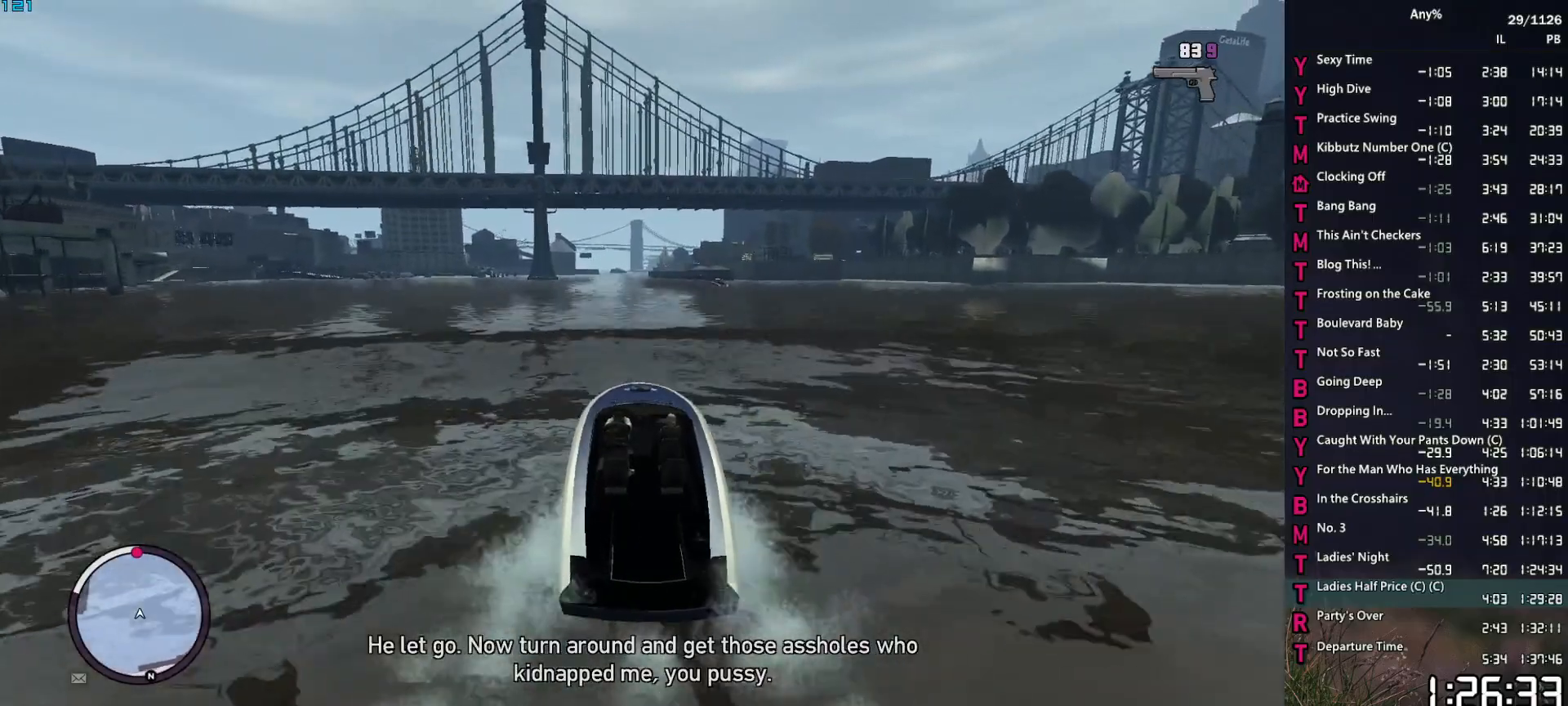
{"keys": ["2", "a", "w"], "mouse": [], "mouse_move": "still", "events": [[34, "a", "up"], [467, "a", "down"]]}
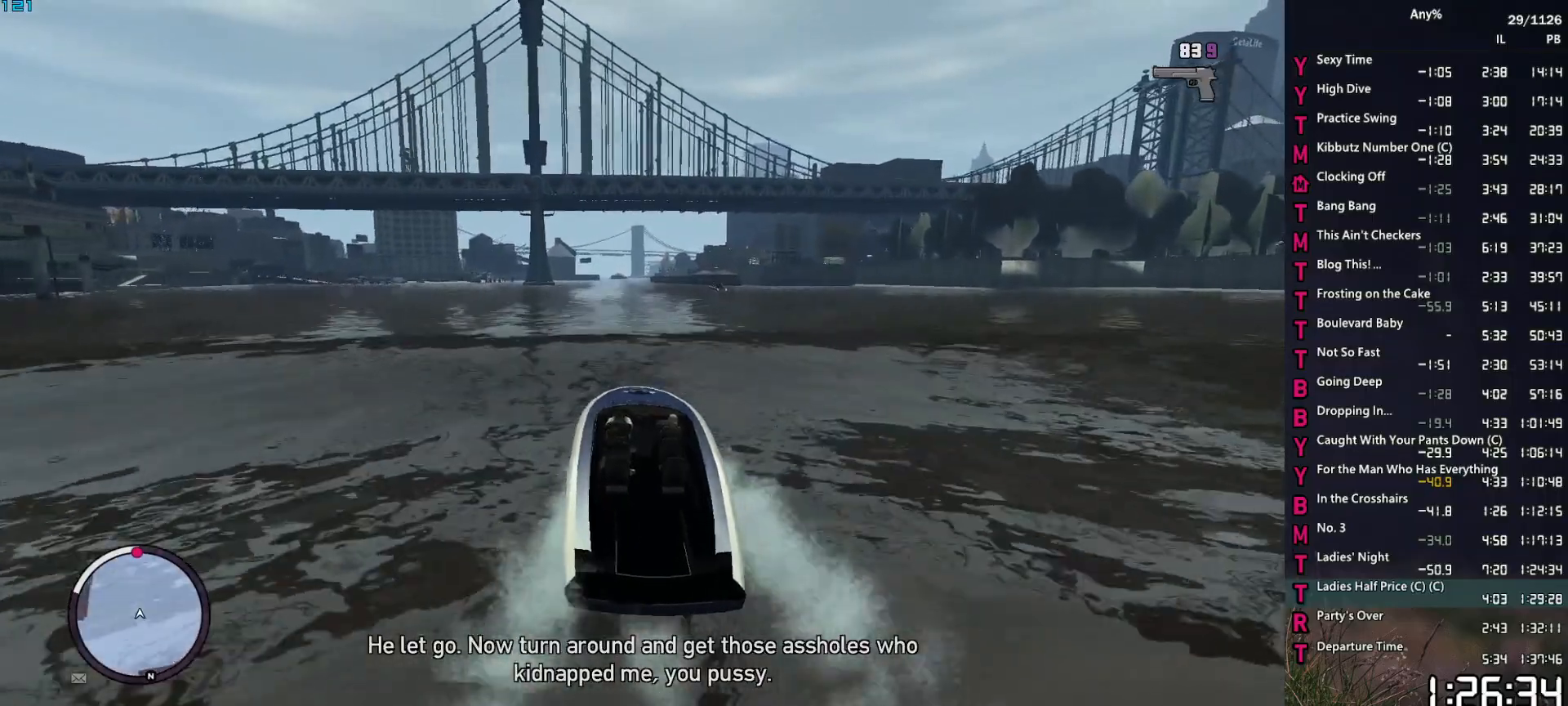
{"keys": ["2", "w"], "mouse": [], "mouse_move": "still", "events": [[100, "a", "up"]]}
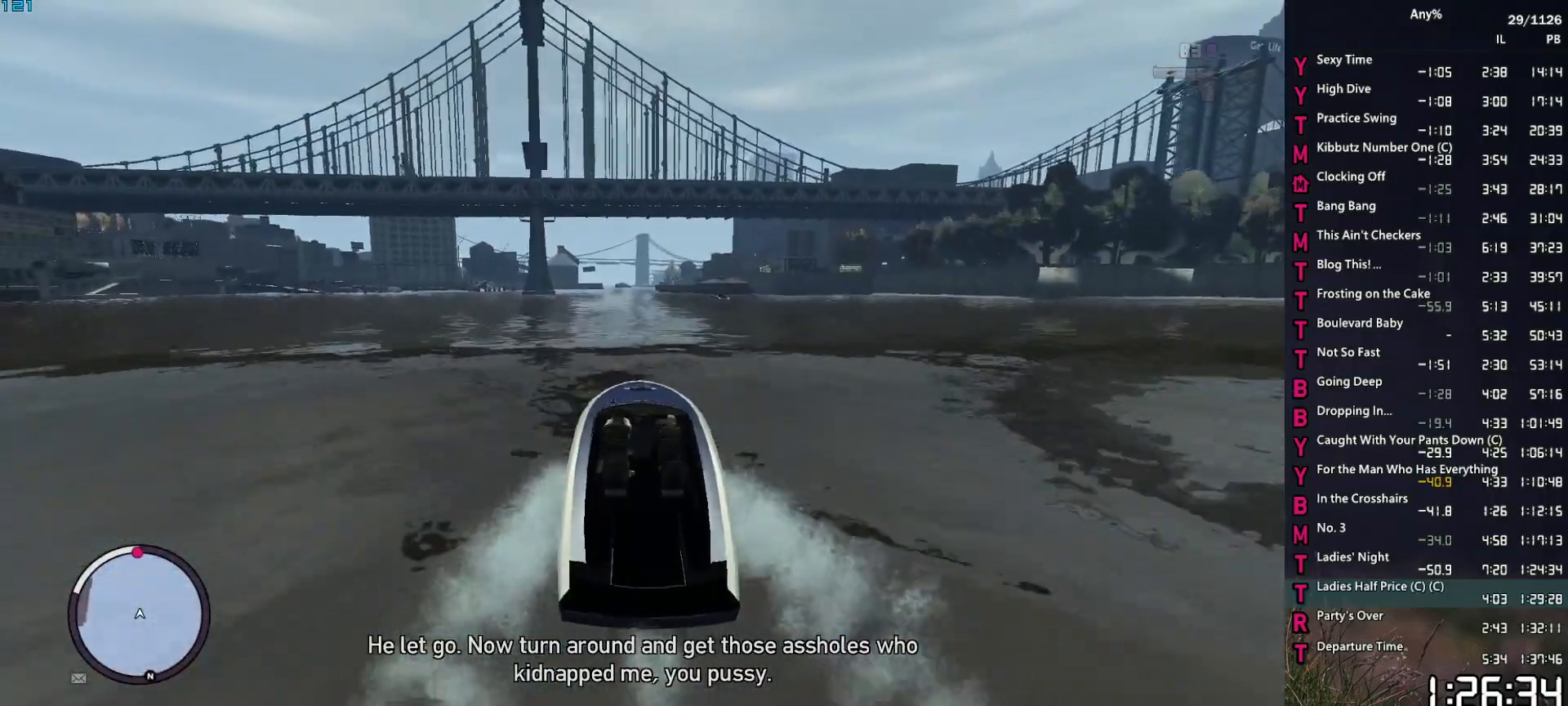
{"keys": ["2", "w"], "mouse": [], "mouse_move": "still", "events": []}
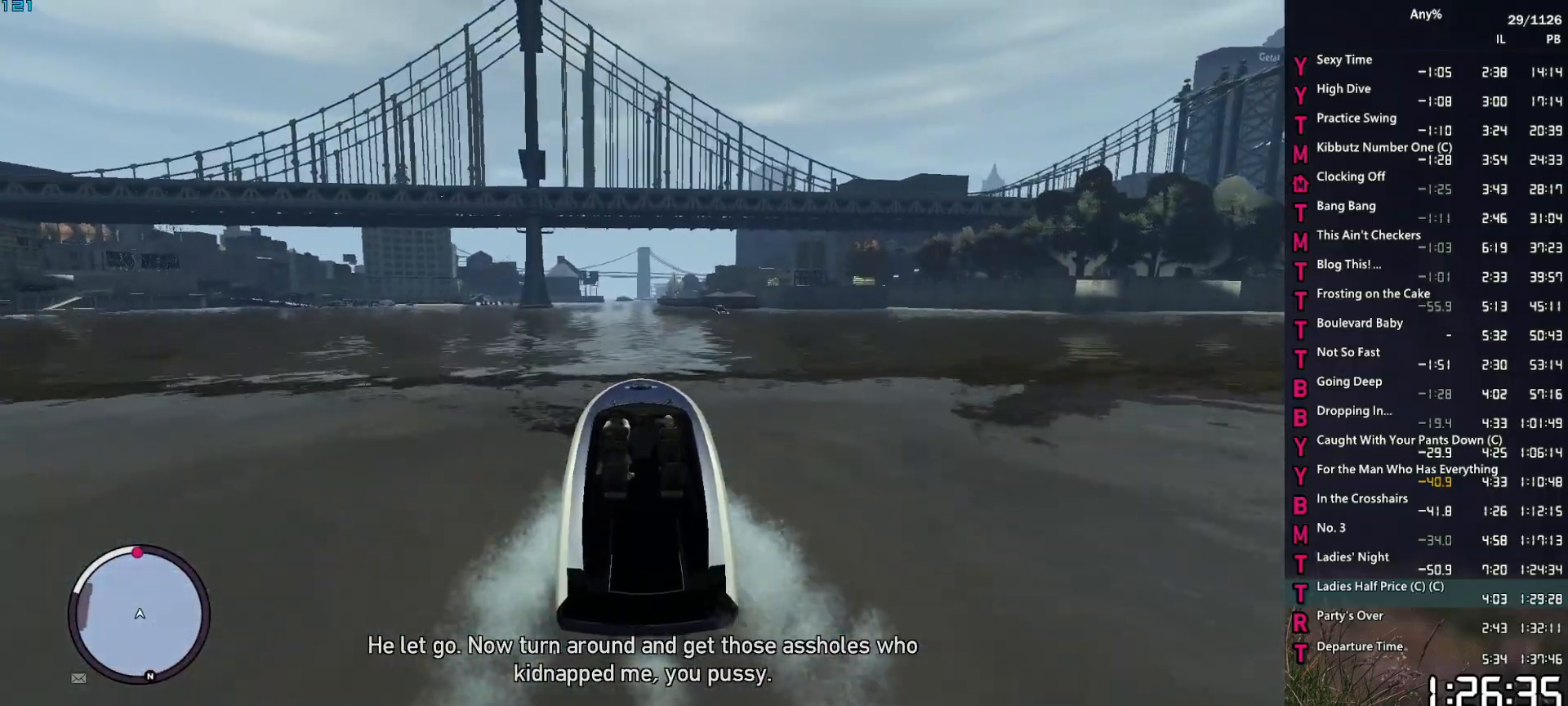
{"keys": ["2", "w"], "mouse": [], "mouse_move": "still", "events": []}
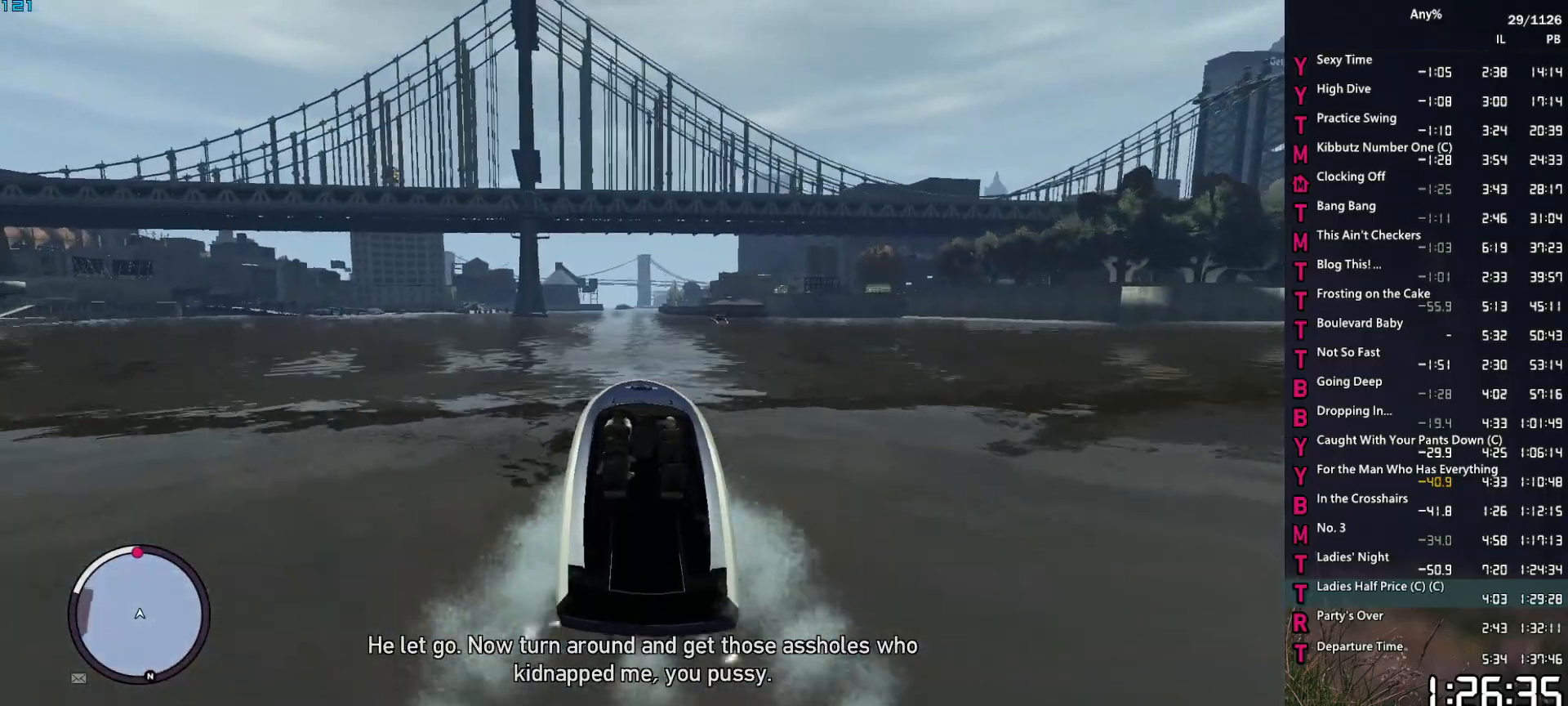
{"keys": ["2", "w"], "mouse": [], "mouse_move": "still", "events": []}
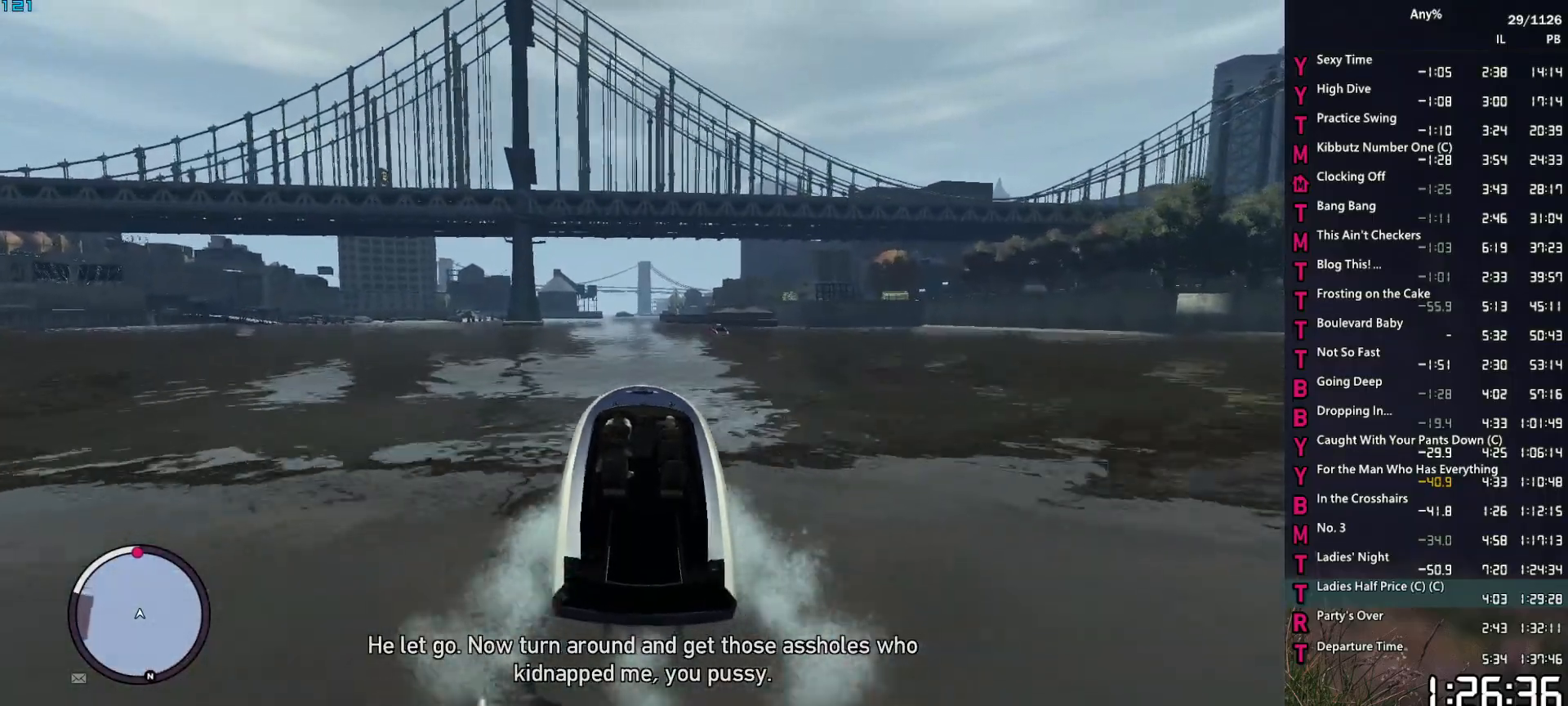
{"keys": ["2", "w"], "mouse": [], "mouse_move": "still", "events": []}
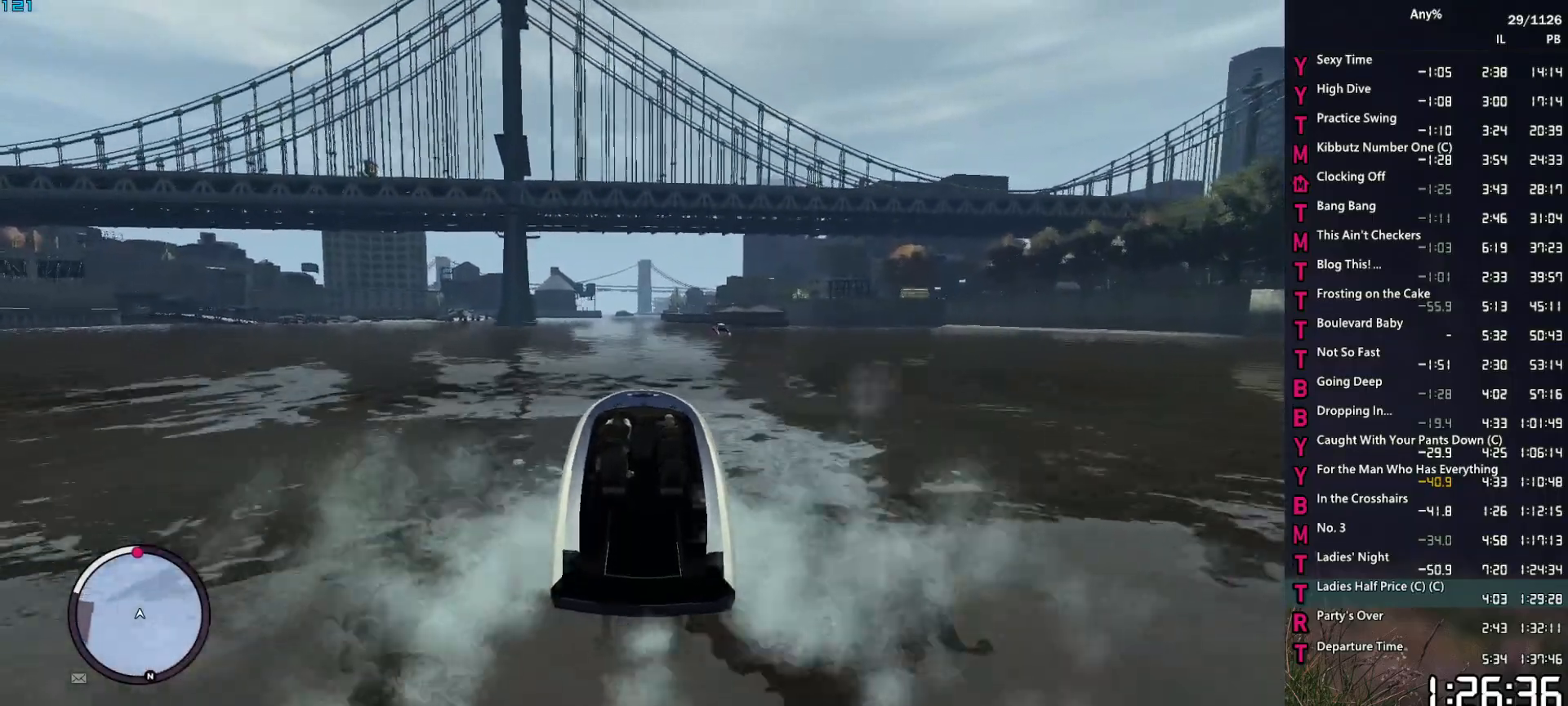
{"keys": ["2", "w"], "mouse": [], "mouse_move": "still", "events": []}
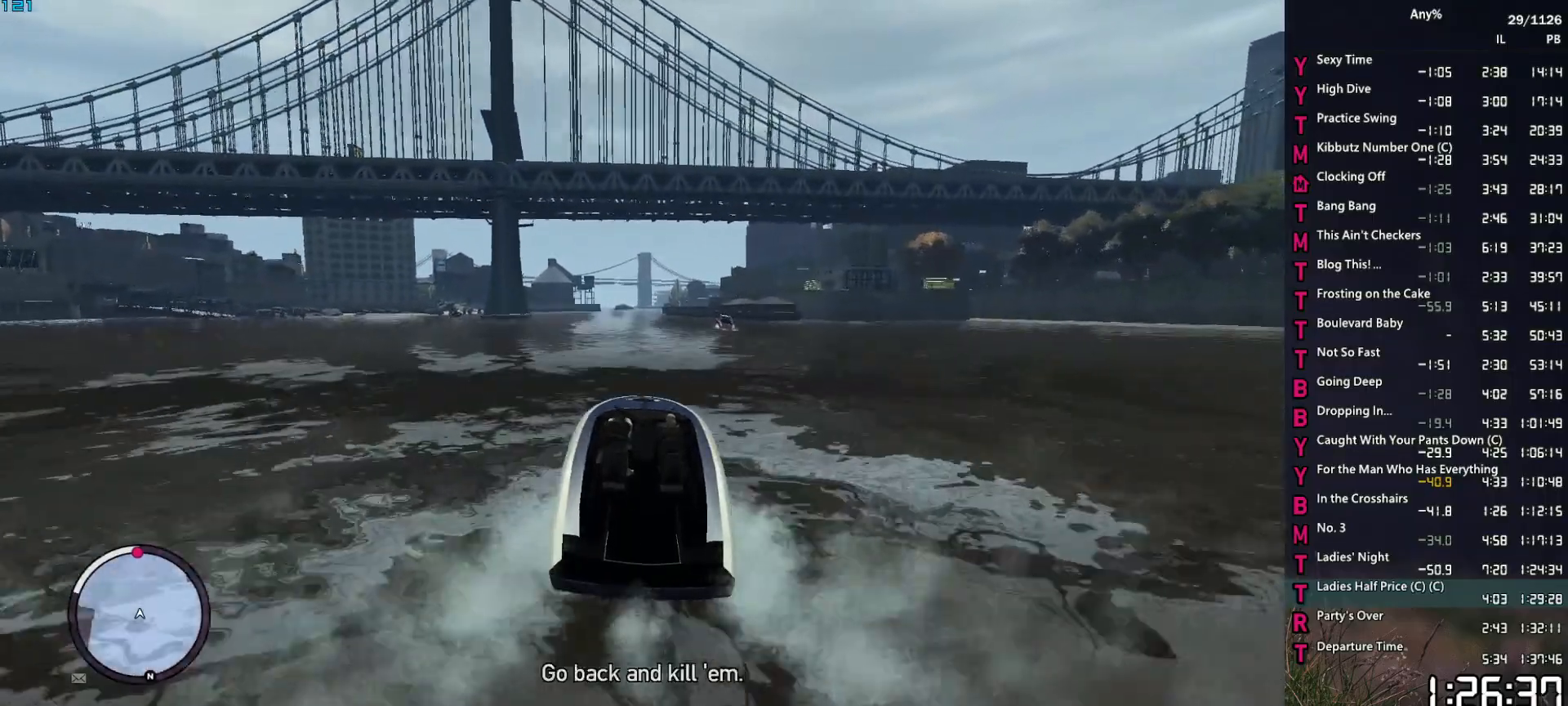
{"keys": ["2", "w"], "mouse": [], "mouse_move": "still", "events": [[334, "a", "down"], [434, "a", "up"]]}
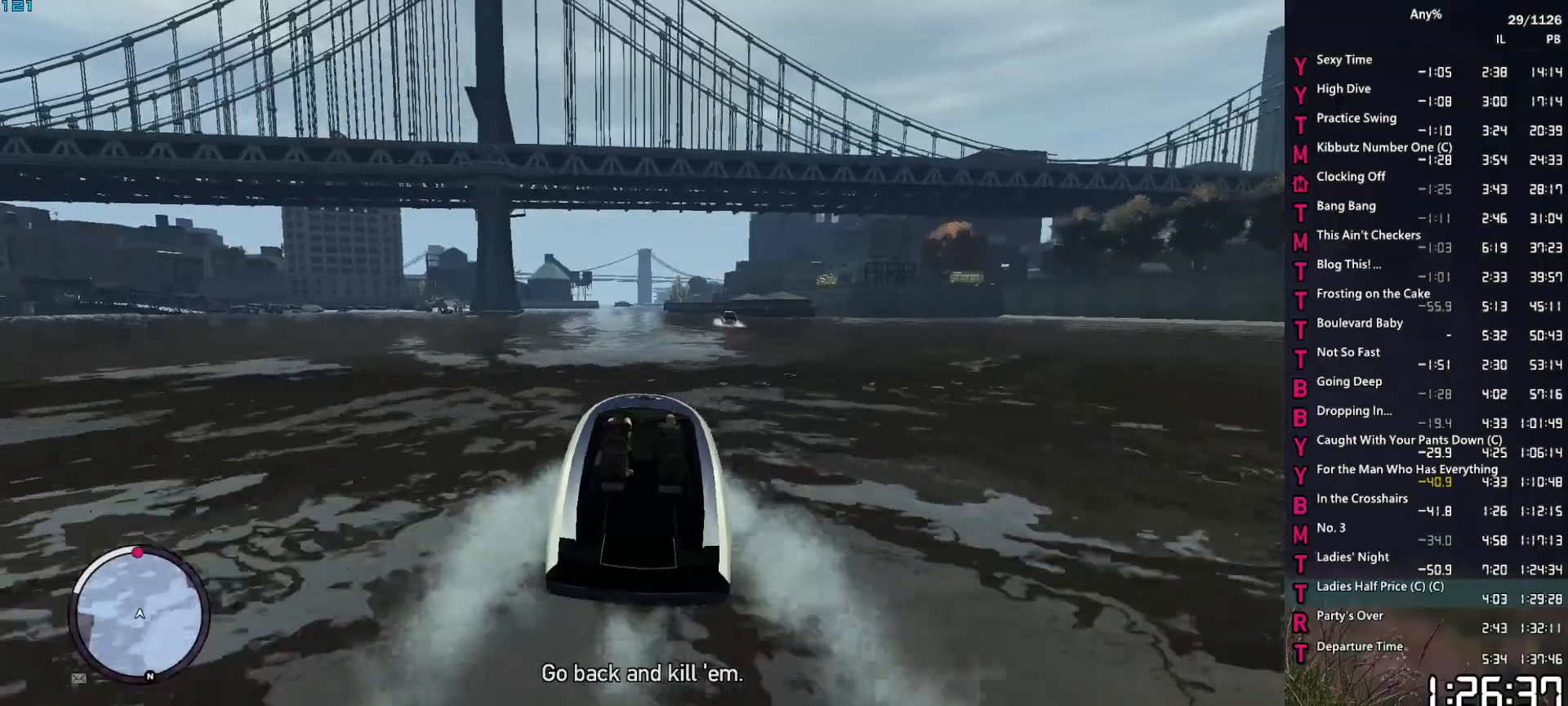
{"keys": ["2", "w"], "mouse": [], "mouse_move": "still", "events": [[217, "a", "down"], [350, "a", "up"]]}
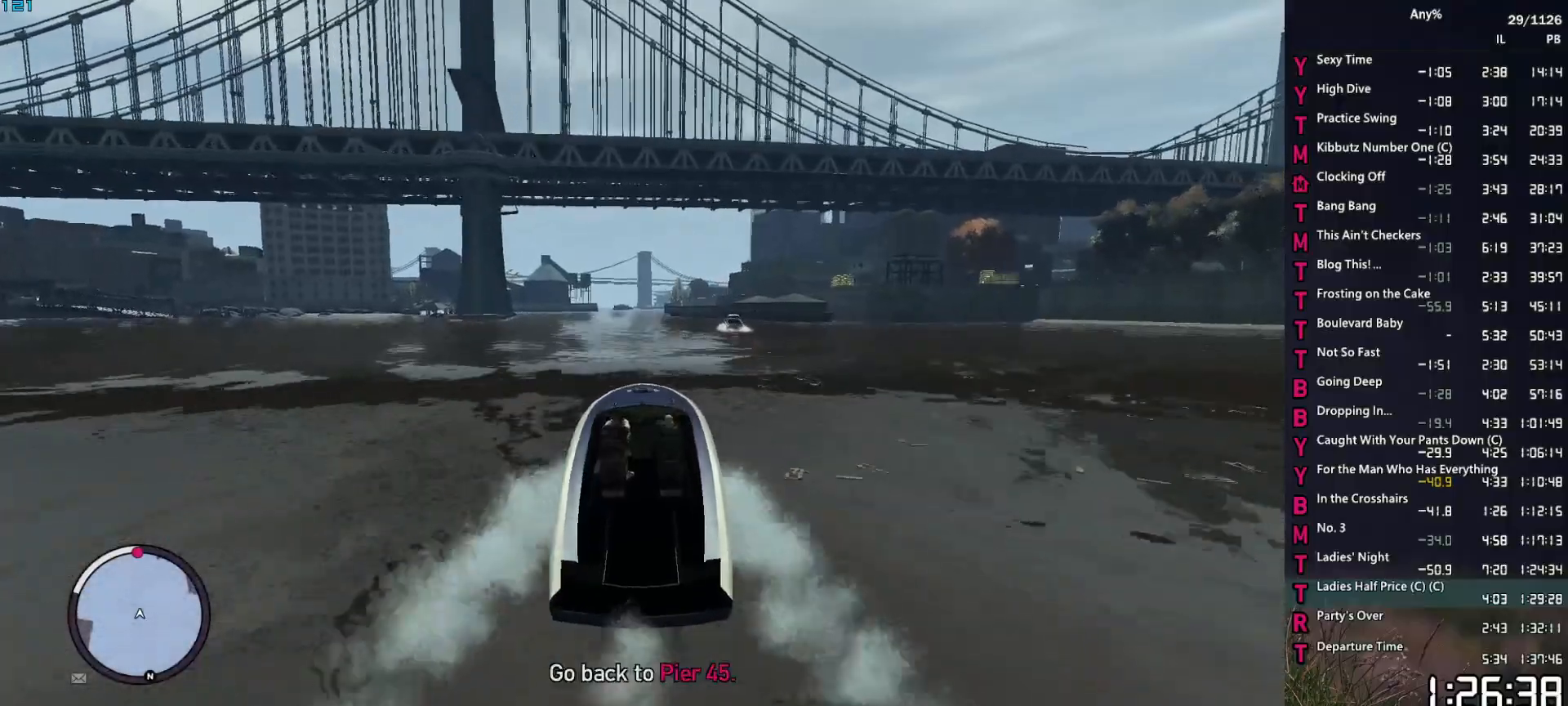
{"keys": ["2", "w"], "mouse": [], "mouse_move": "still", "events": [[234, "a", "down"], [367, "a", "up"]]}
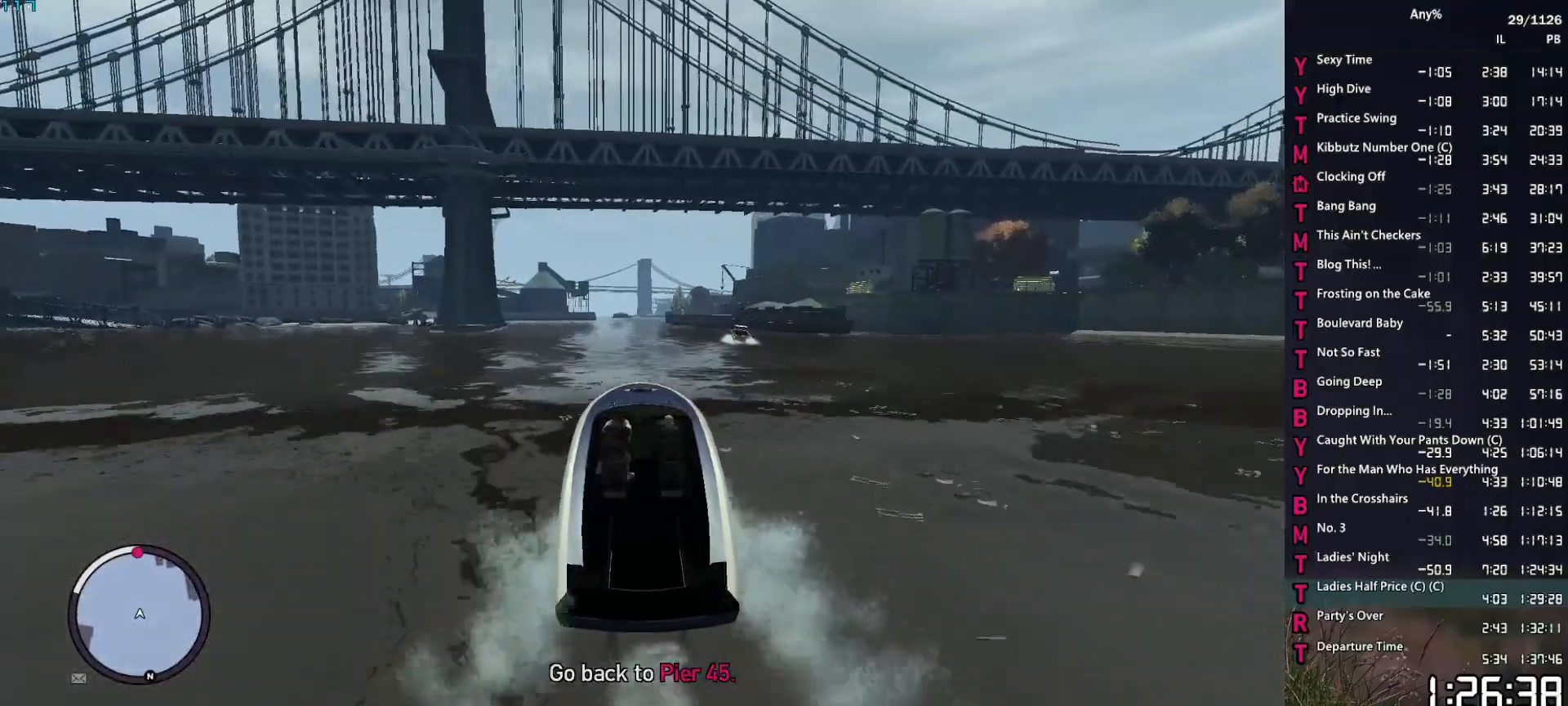
{"keys": ["2", "w"], "mouse": [], "mouse_move": "still", "events": []}
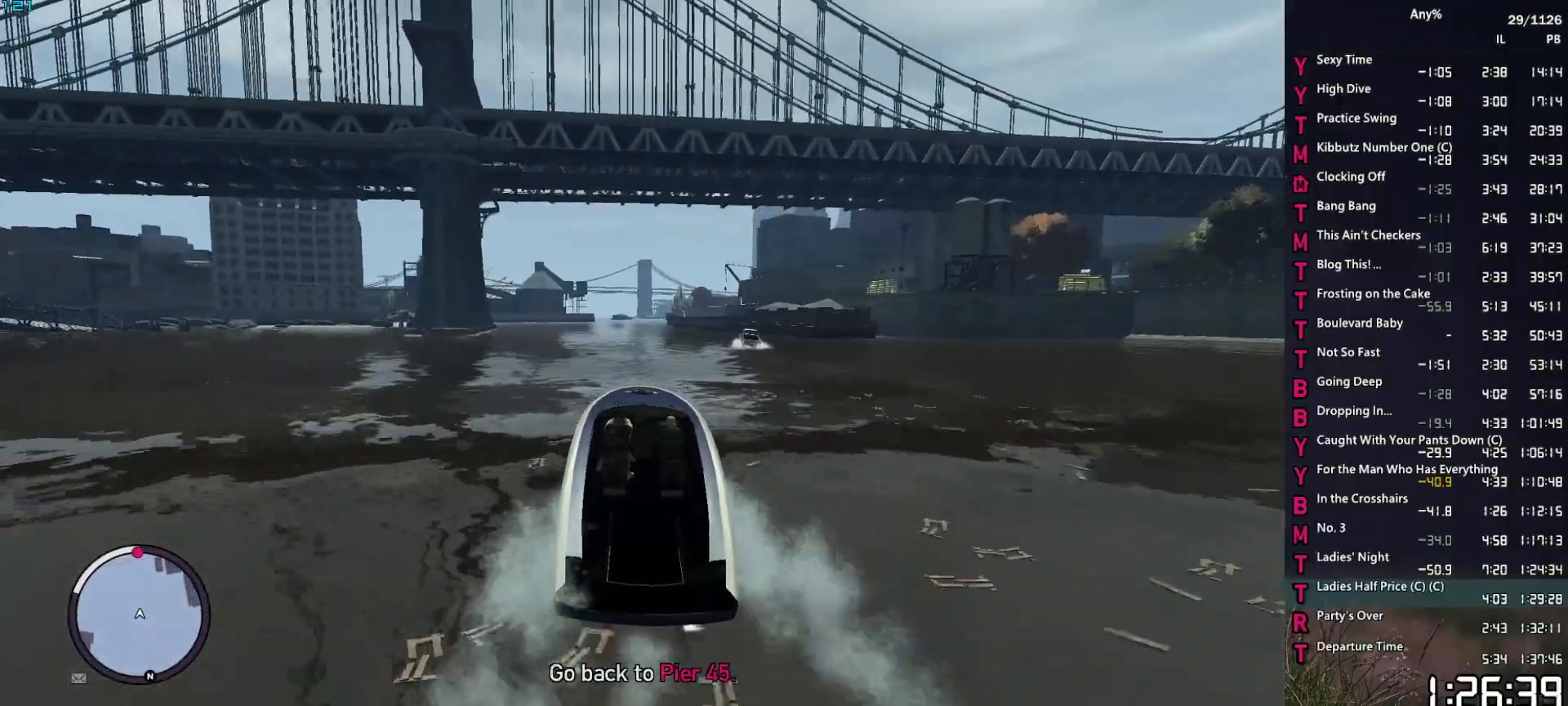
{"keys": ["2", "w"], "mouse": [], "mouse_move": "still", "events": []}
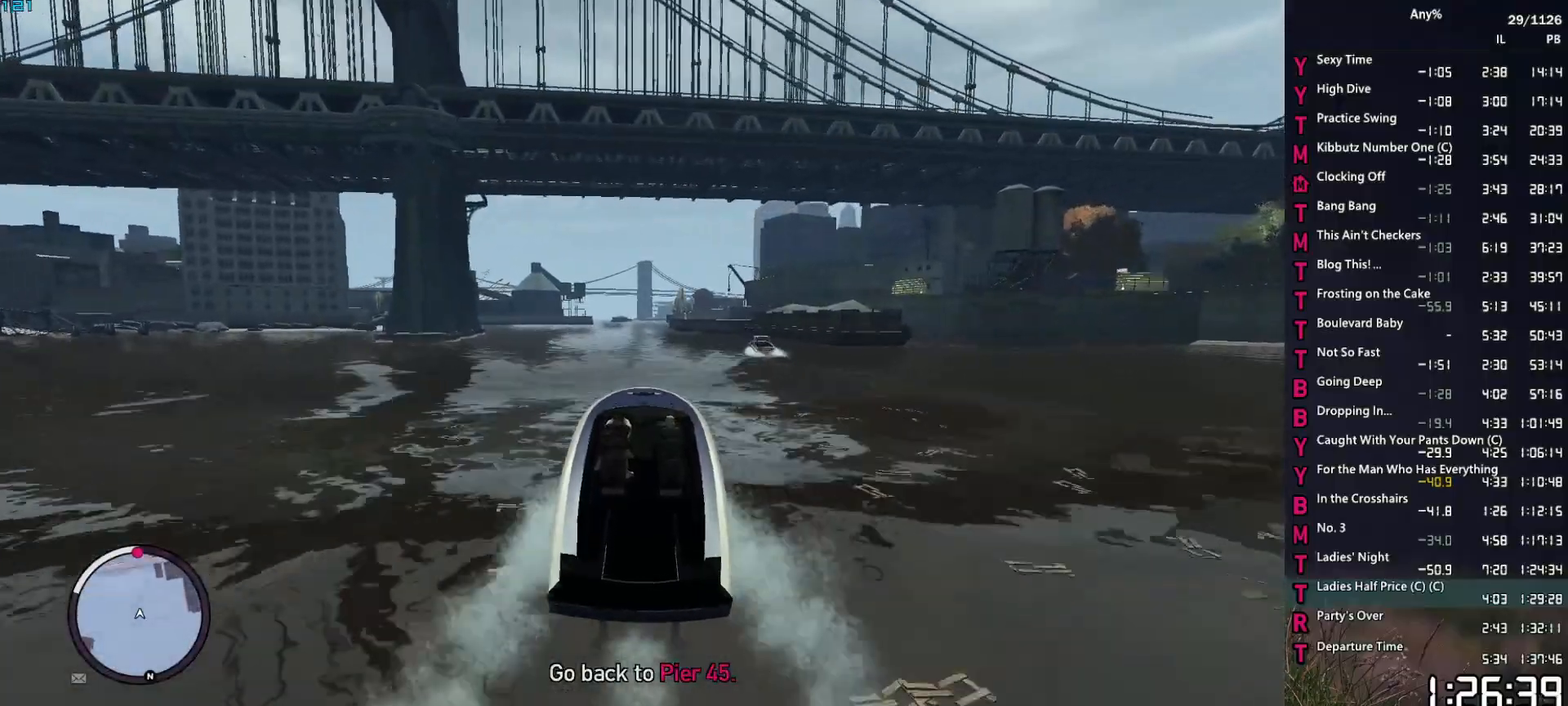
{"keys": ["2", "w"], "mouse": [], "mouse_move": "still", "events": []}
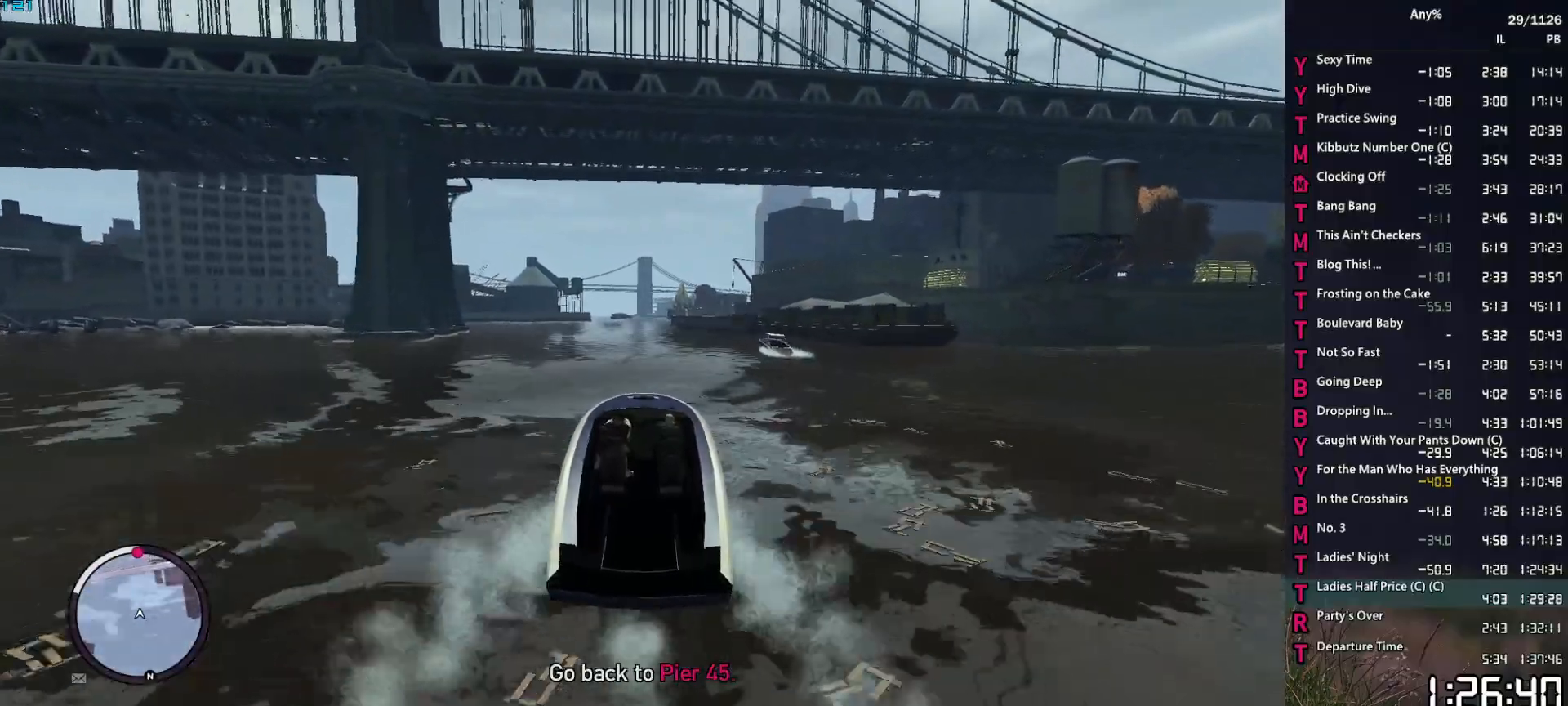
{"keys": ["2", "w"], "mouse": [], "mouse_move": "still", "events": []}
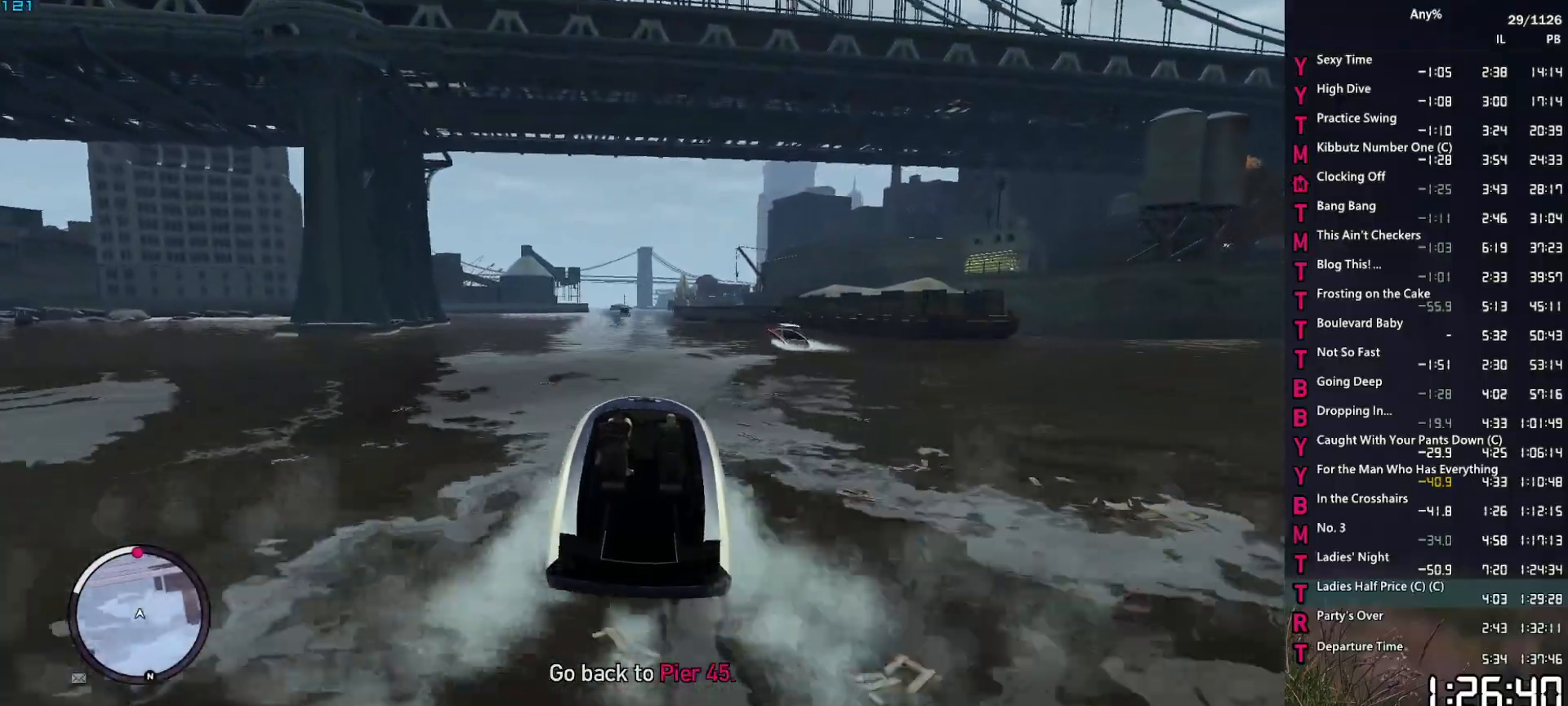
{"keys": ["2", "w"], "mouse": [], "mouse_move": "still", "events": []}
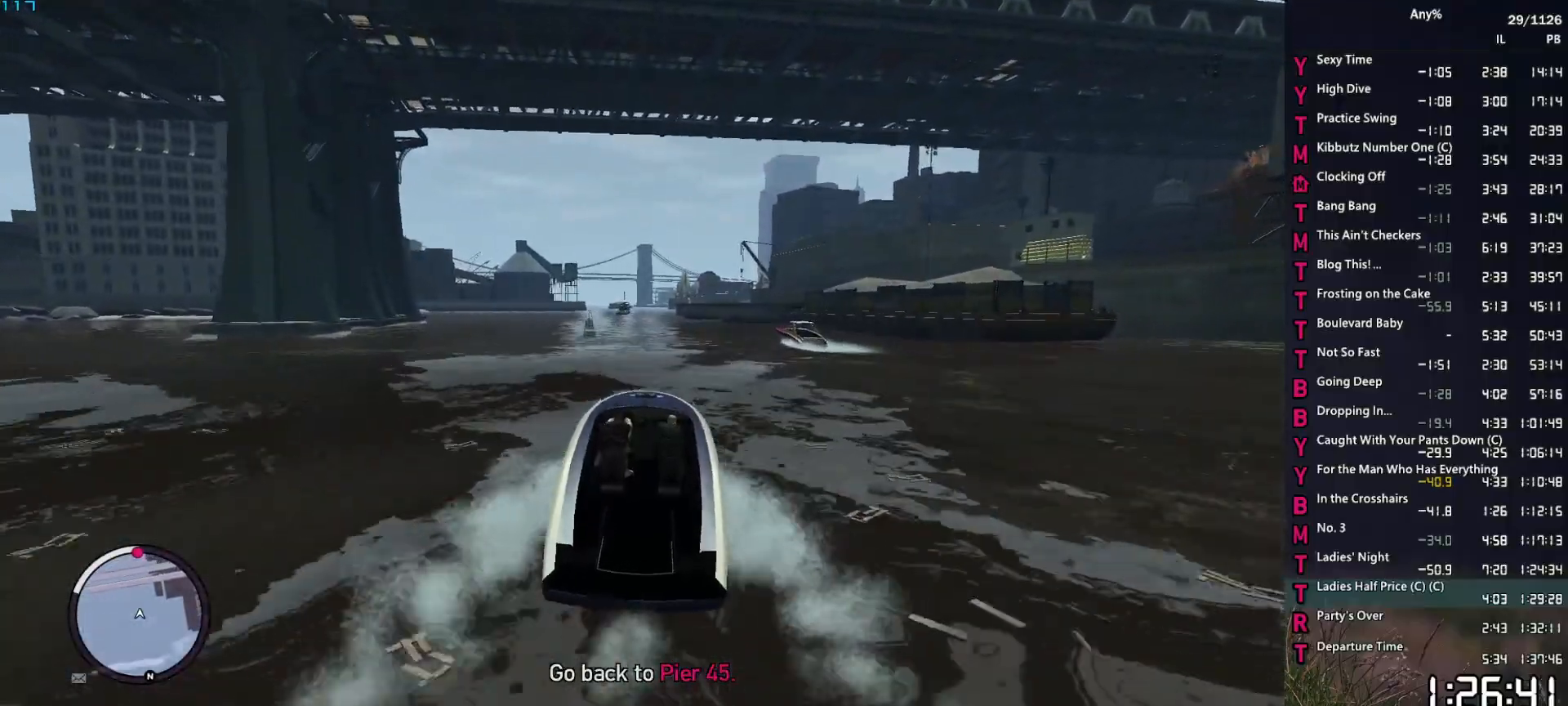
{"keys": ["2", "a", "w"], "mouse": [], "mouse_move": "still", "events": [[317, "a", "down"]]}
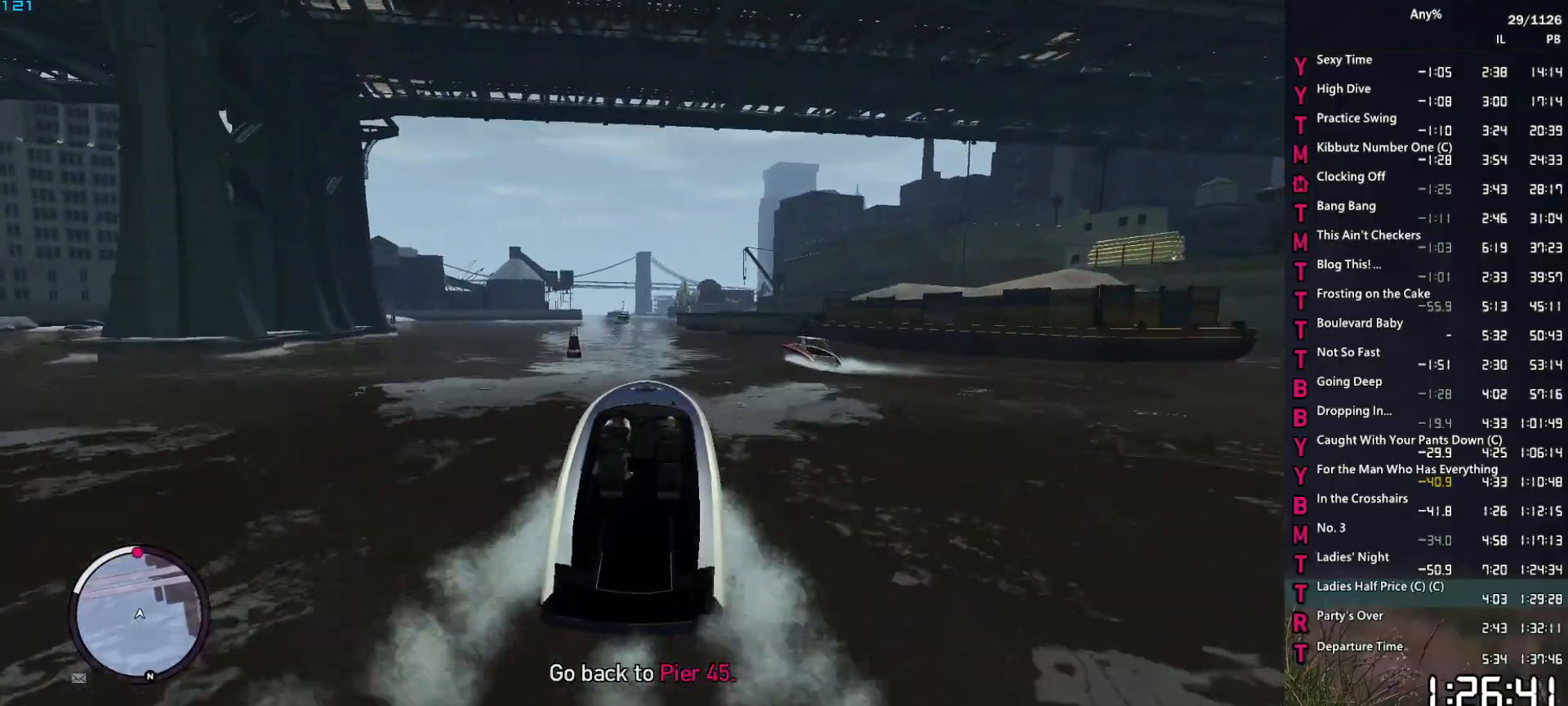
{"keys": ["2", "w"], "mouse": [], "mouse_move": "still", "events": [[17, "a", "up"]]}
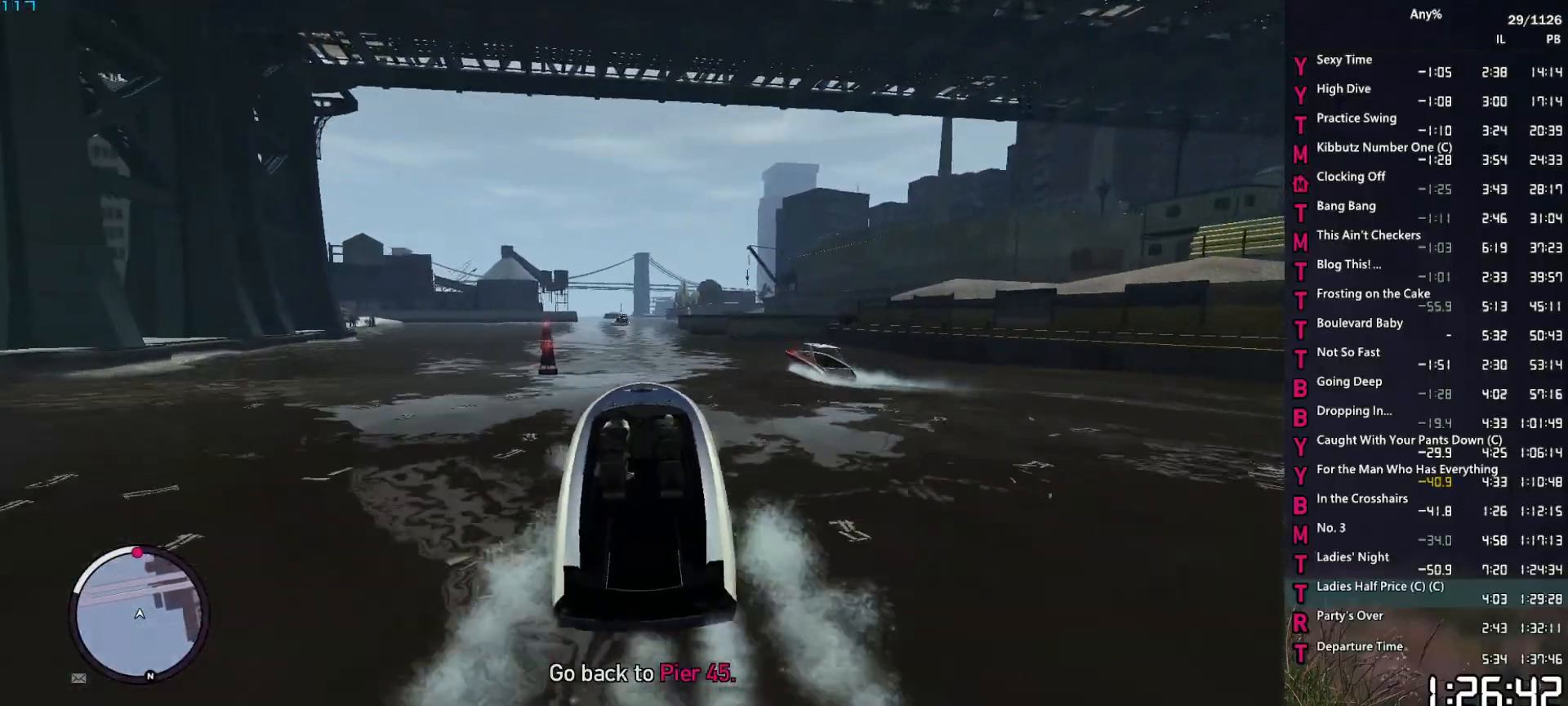
{"keys": ["2", "w"], "mouse": [], "mouse_move": "still", "events": []}
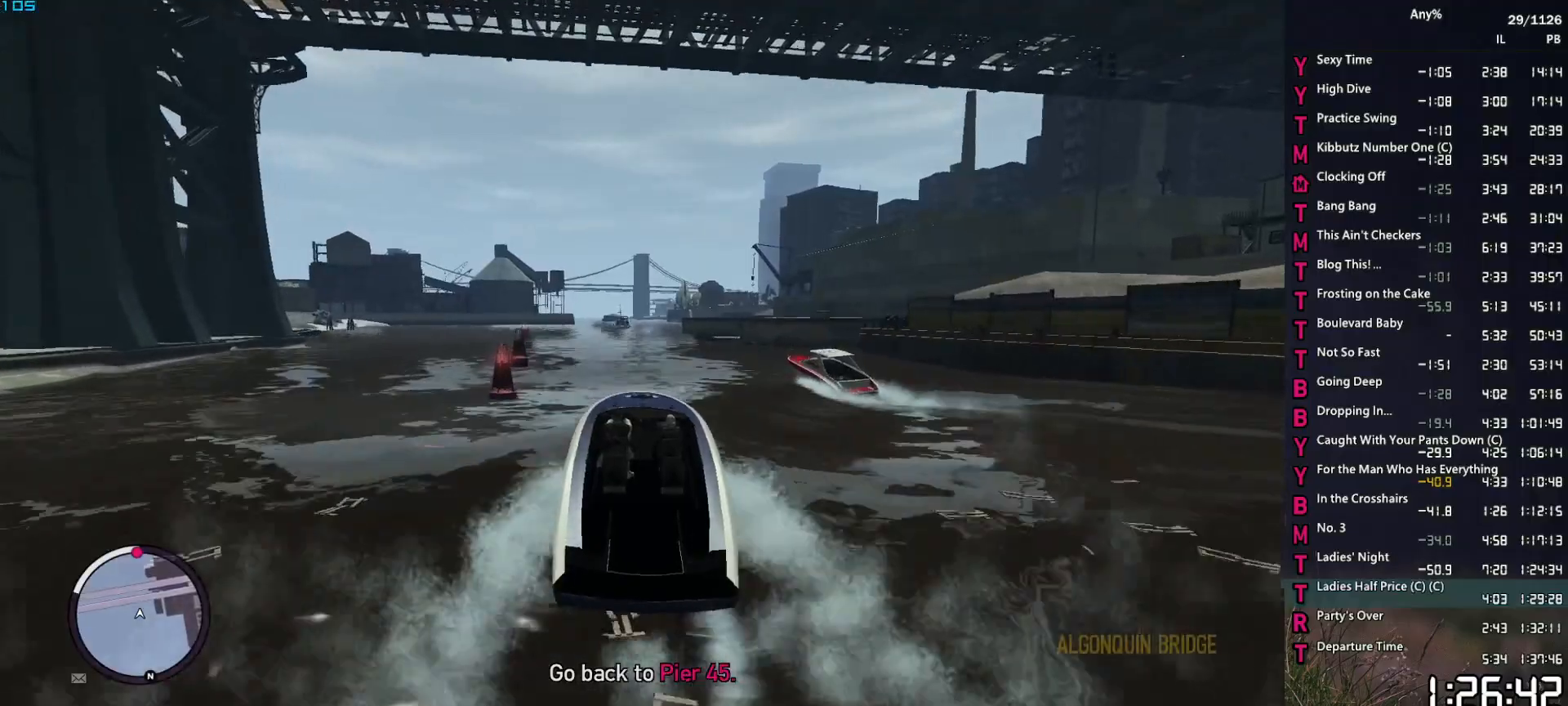
{"keys": ["2", "w"], "mouse": [], "mouse_move": "still", "events": []}
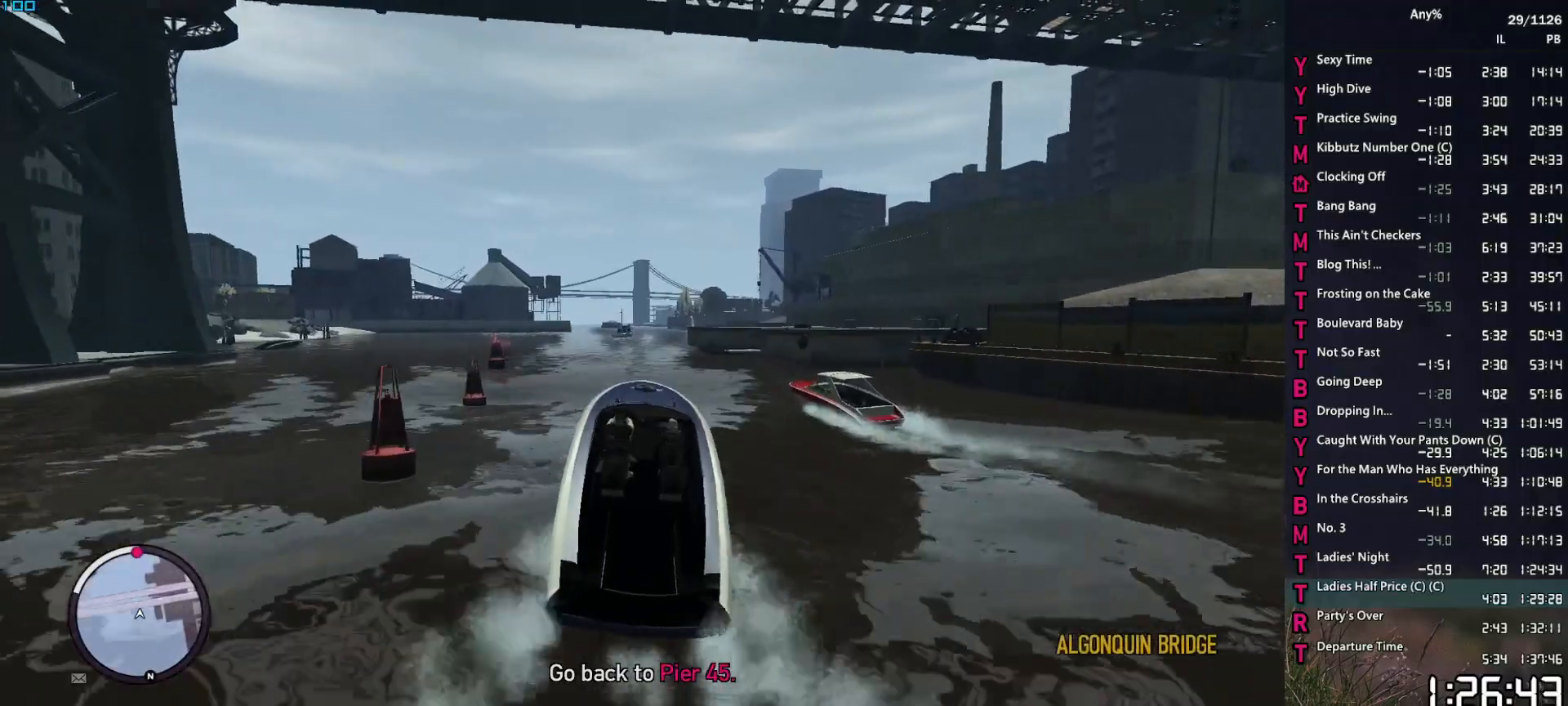
{"keys": ["2", "w"], "mouse": [], "mouse_move": "still", "events": [[200, "a", "down"], [334, "a", "up"]]}
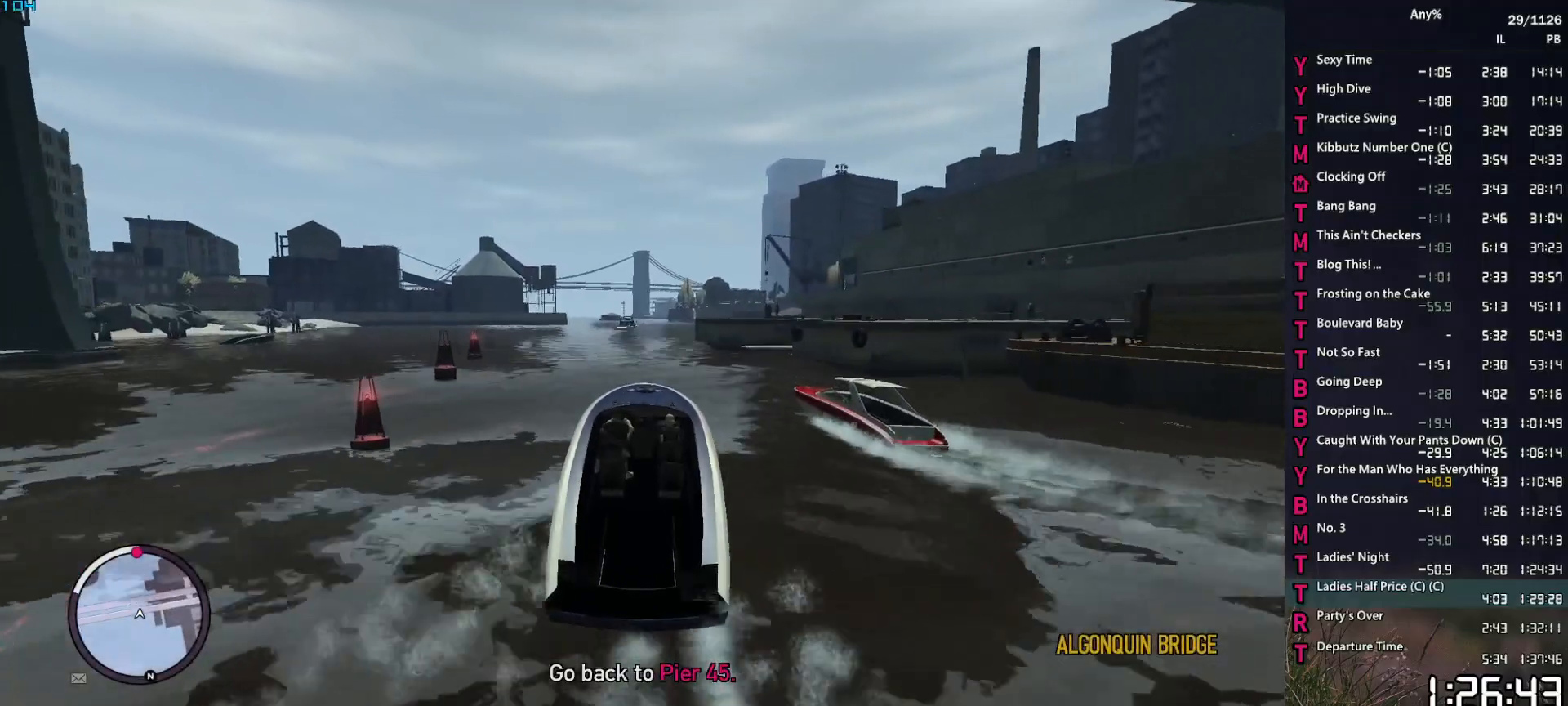
{"keys": ["2", "w"], "mouse": [], "mouse_move": "still", "events": []}
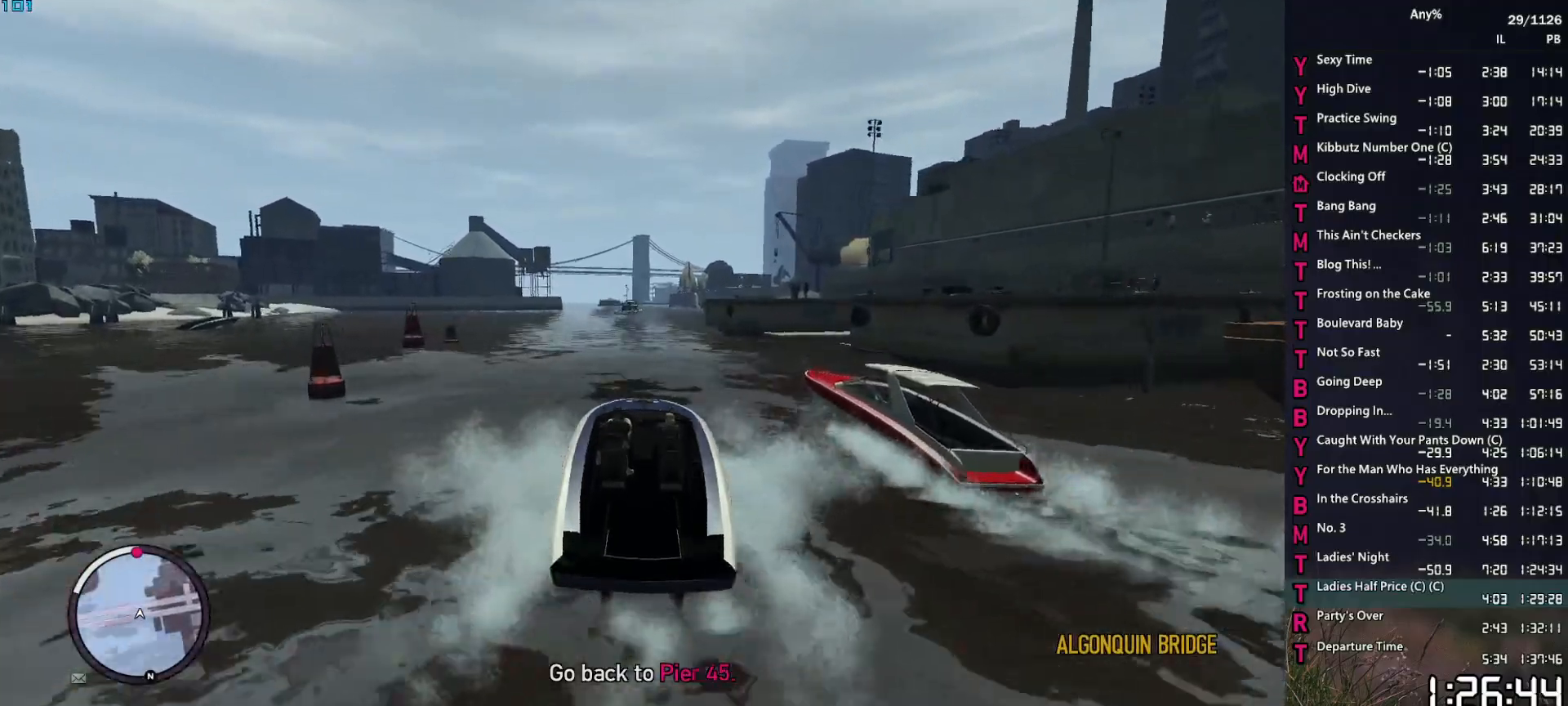
{"keys": ["2", "w"], "mouse": [], "mouse_move": "still", "events": [[317, "a", "down"], [467, "a", "up"]]}
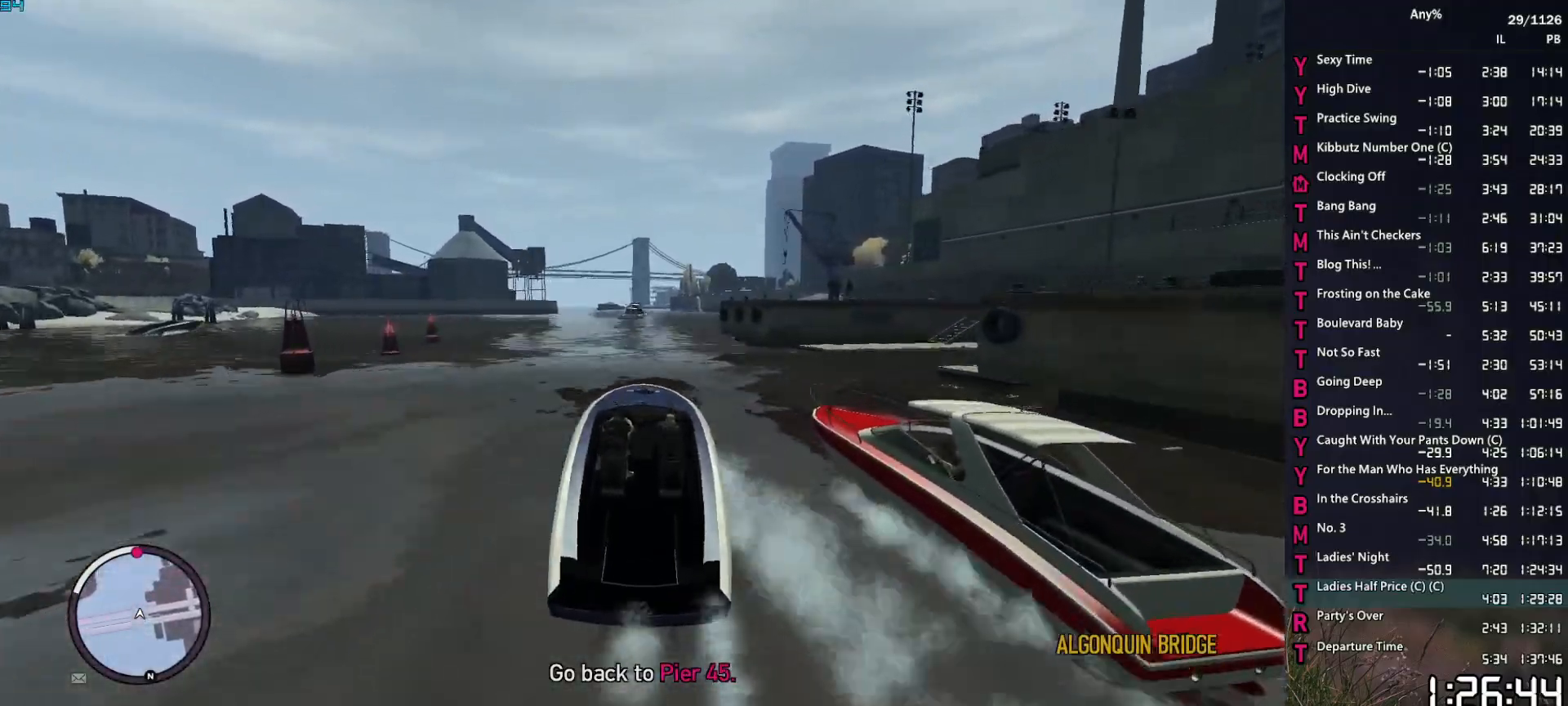
{"keys": ["2", "a", "w"], "mouse": [], "mouse_move": "still", "events": [[434, "a", "down"]]}
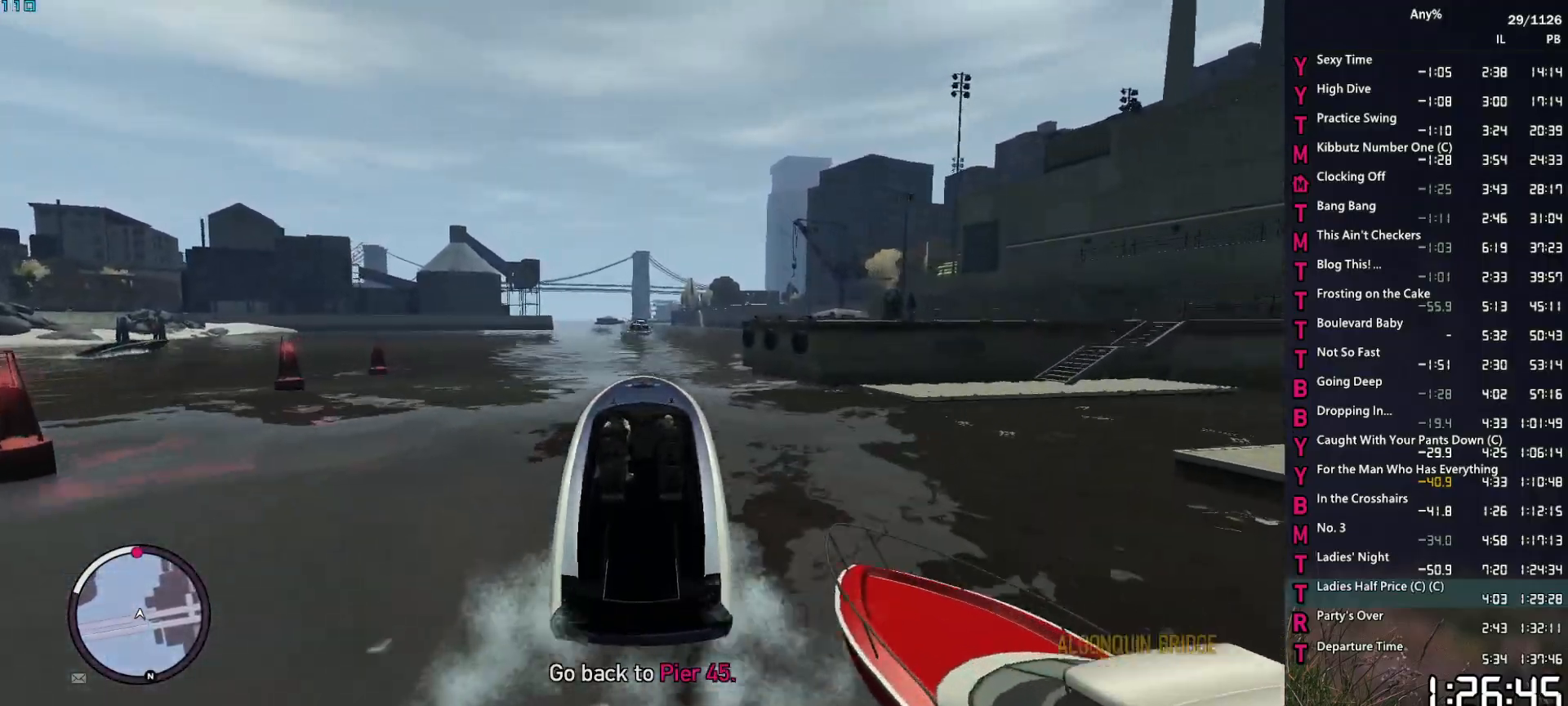
{"keys": ["2", "w"], "mouse": [], "mouse_move": "still", "events": [[67, "a", "up"]]}
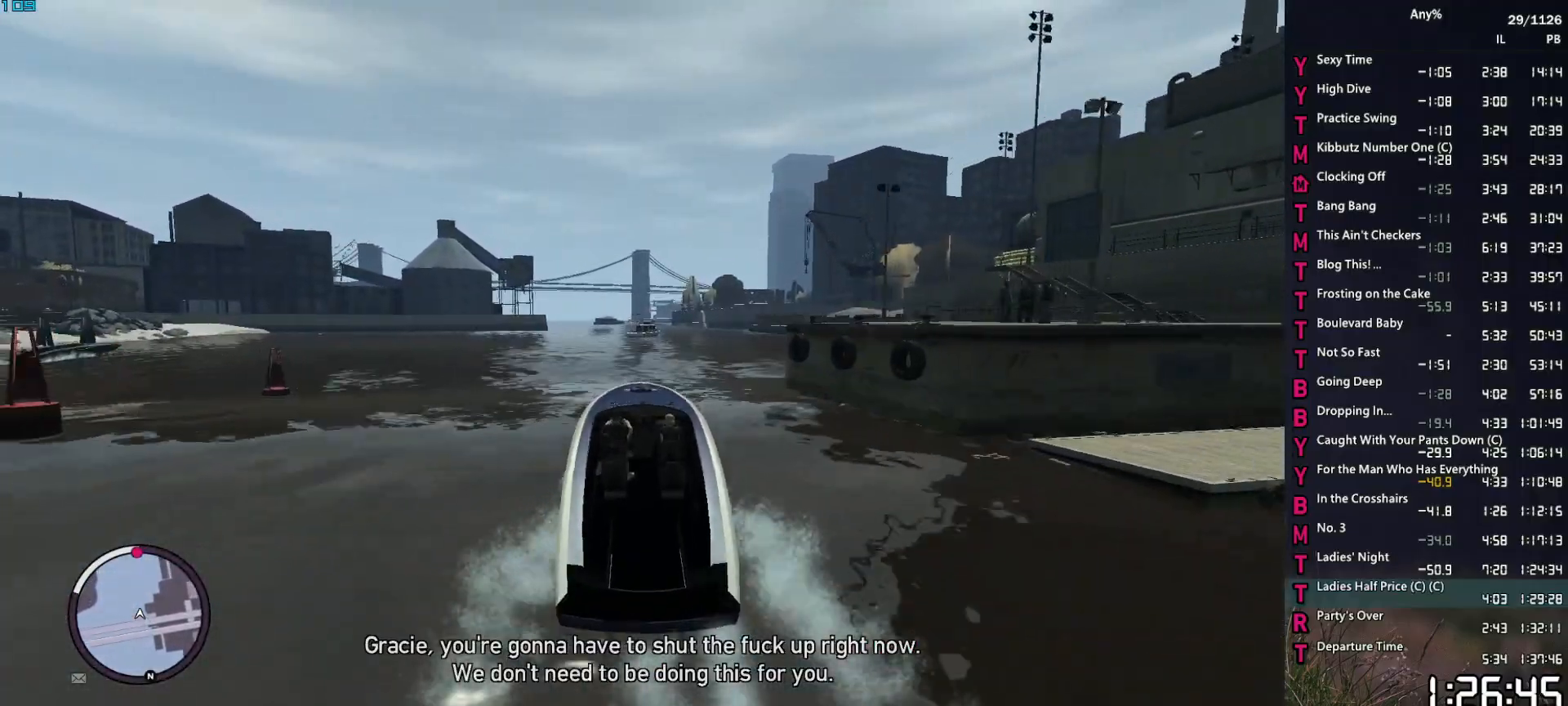
{"keys": ["2", "w"], "mouse": [], "mouse_move": "still", "events": [[34, "a", "down"], [134, "a", "up"]]}
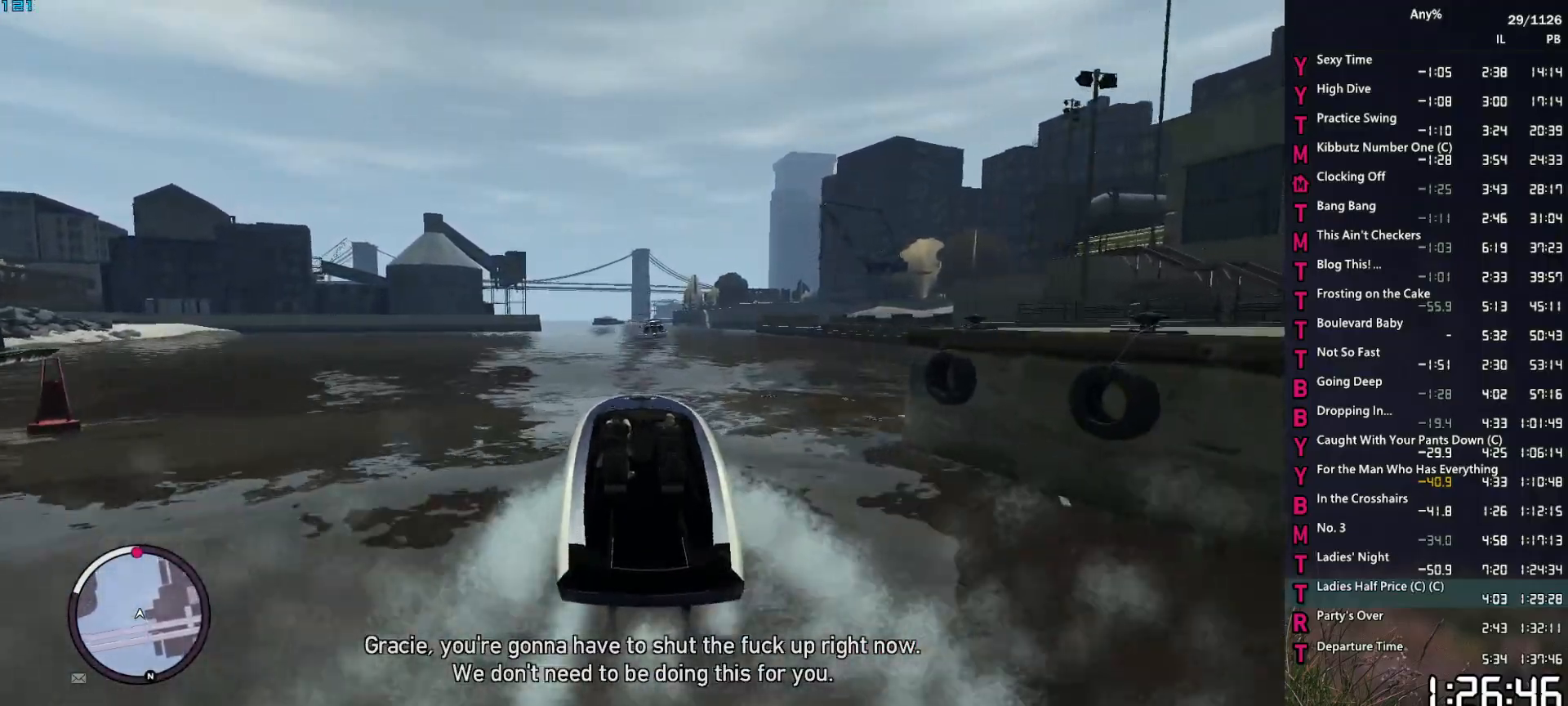
{"keys": ["2", "w"], "mouse": [], "mouse_move": "still", "events": []}
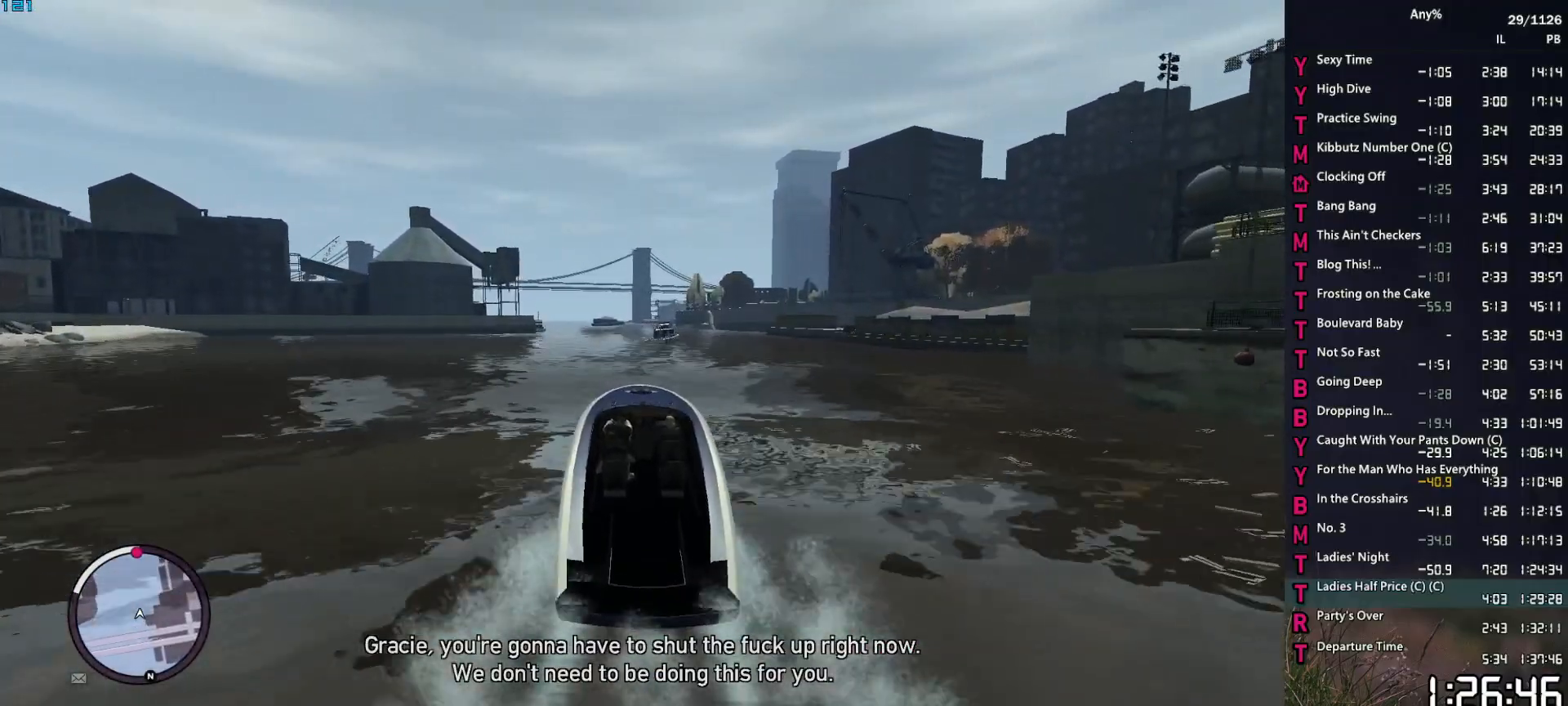
{"keys": ["2", "w"], "mouse": [], "mouse_move": "still", "events": []}
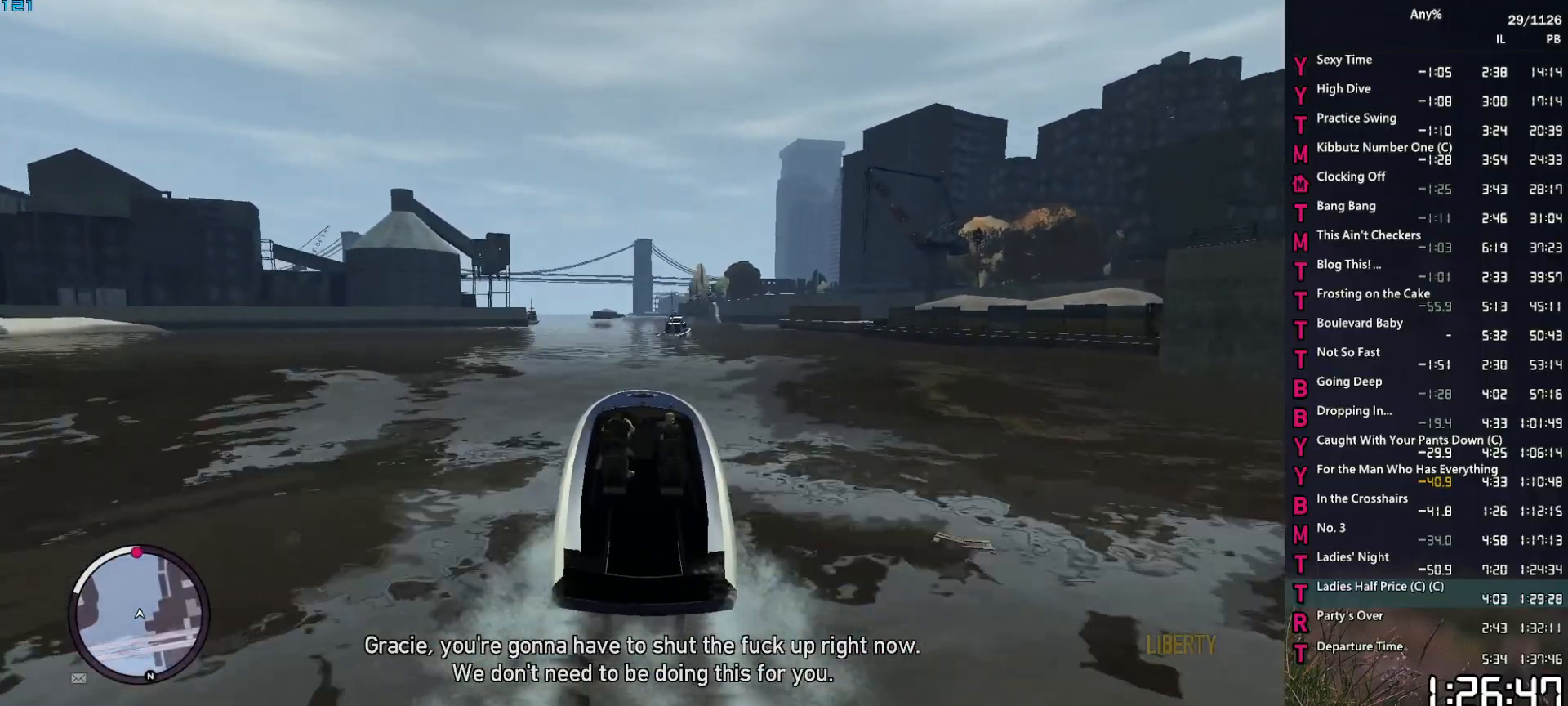
{"keys": ["2", "w"], "mouse": [], "mouse_move": "still", "events": []}
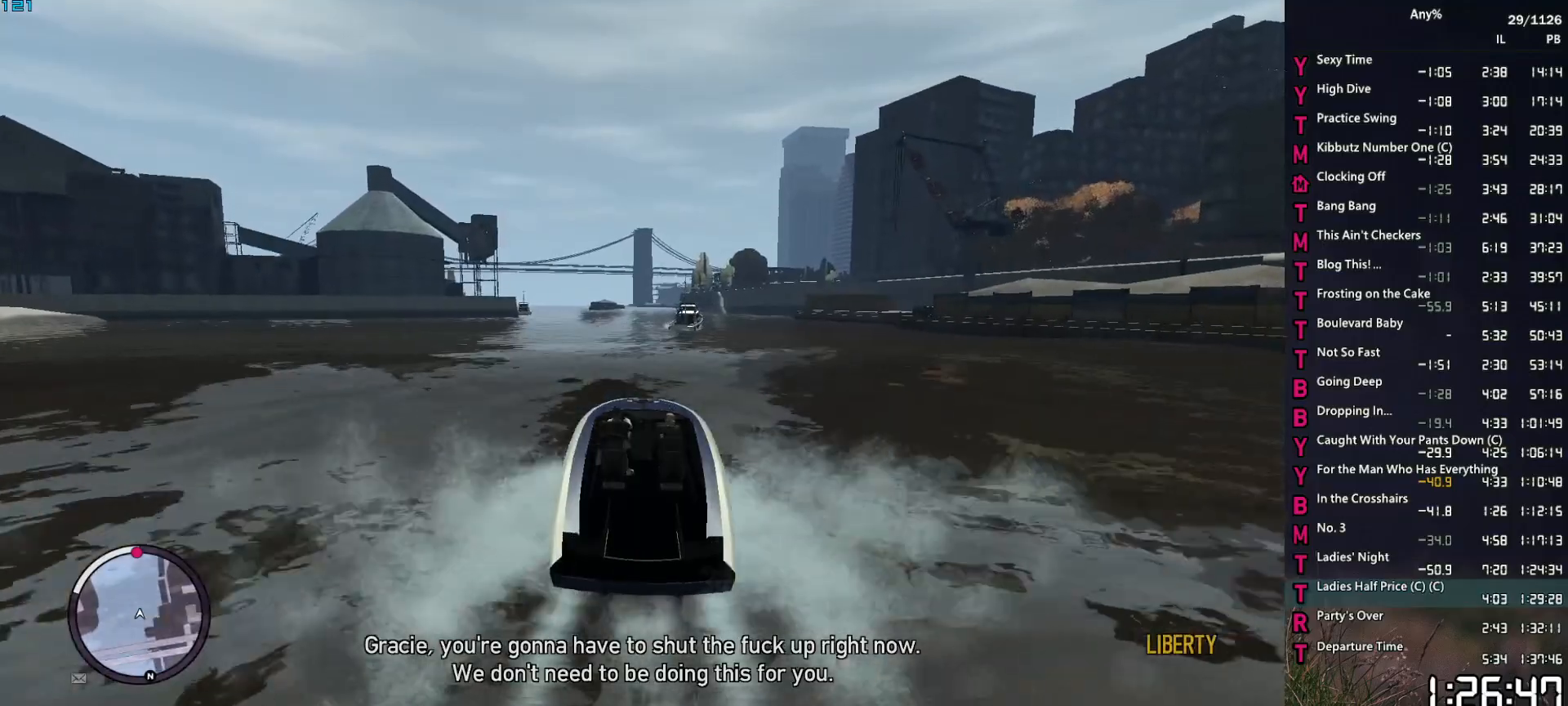
{"keys": ["2", "w"], "mouse": [], "mouse_move": "still", "events": [[200, "a", "down"], [384, "a", "up"]]}